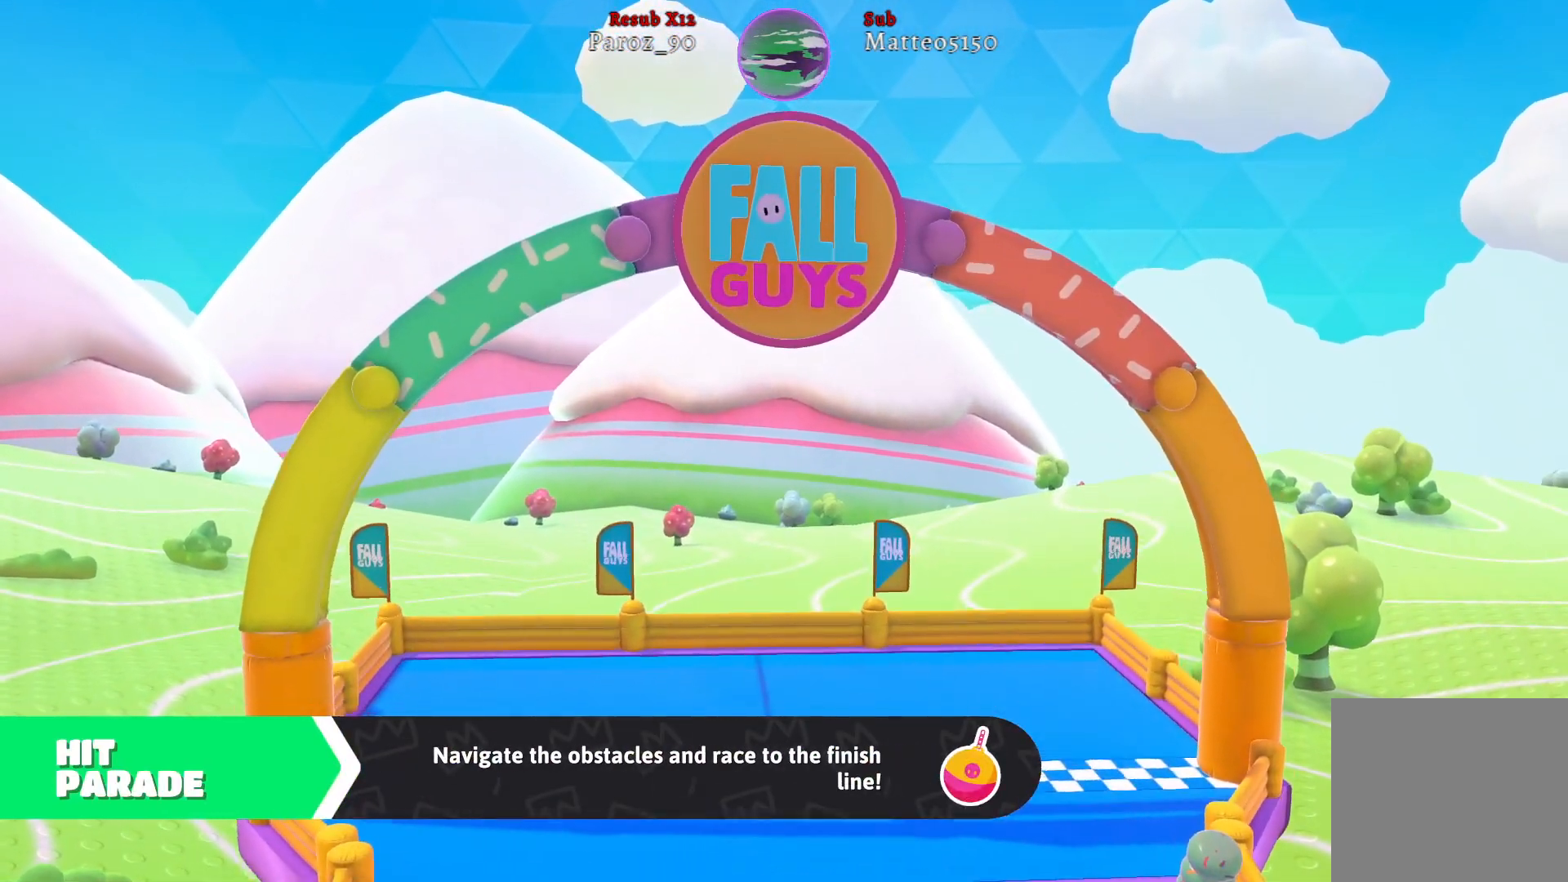
Gameplay with a controller (Xbox layout); each line is a JSON object with the inputs held at the frame after it. "events" lists button and stick changes between this image and that frame as [ms after this image, input, new state], when the widget could be followed in between.
{"buttons": [], "left_stick": "up-left", "right_stick": "down-left", "events": [[17, "left_stick", "up-right"], [283, "right_stick", "up-left"], [383, "left_stick", "up-left"], [500, "right_stick", "down-left"]]}
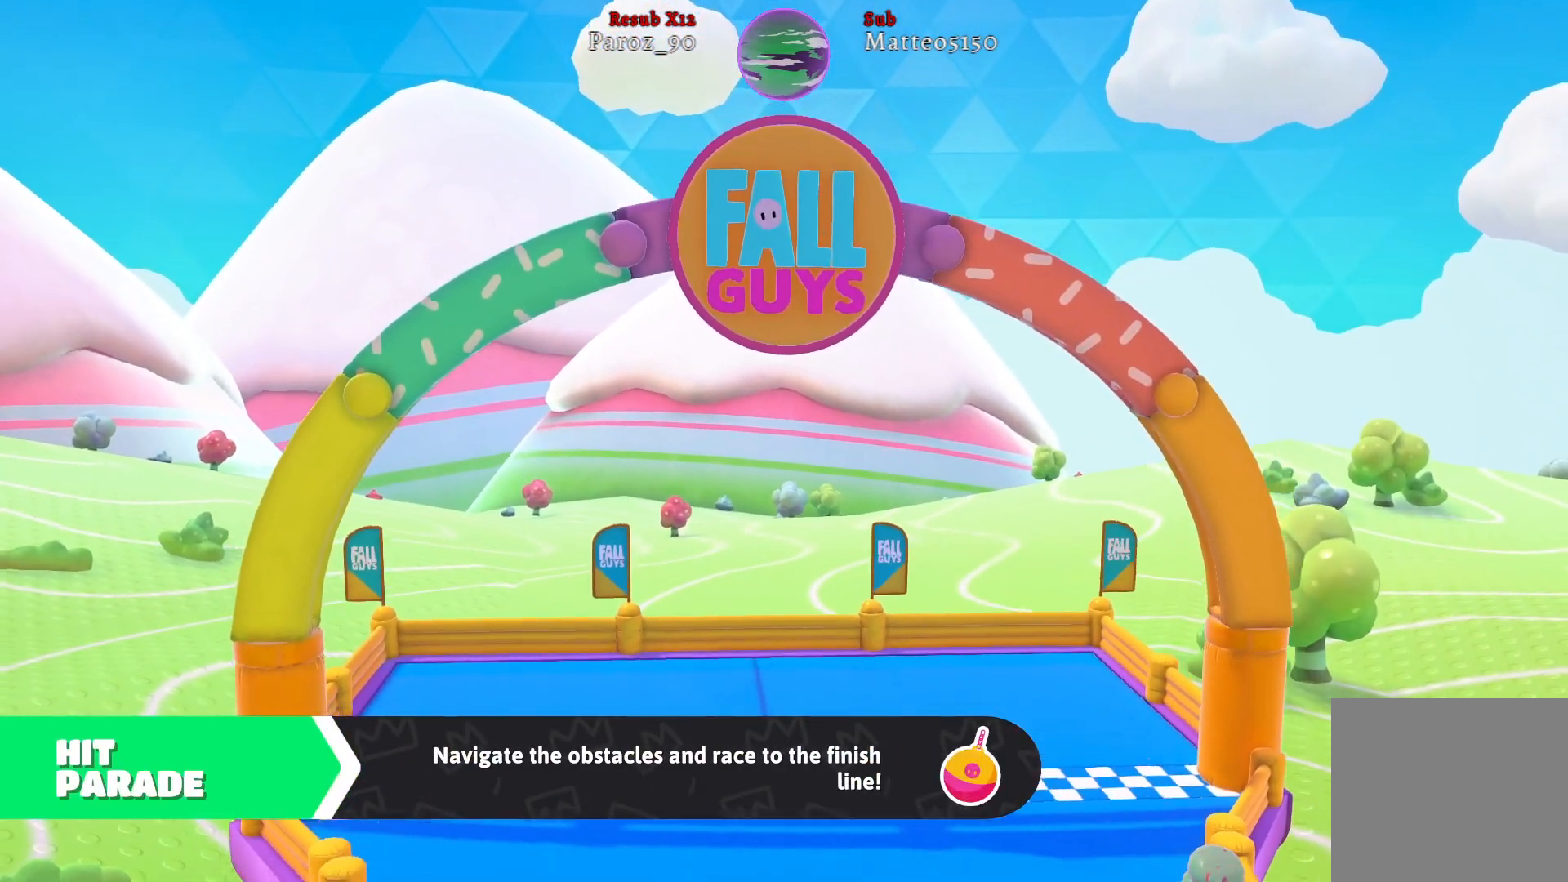
{"buttons": [], "left_stick": "down", "right_stick": "center", "events": [[33, "left_stick", "down-left"], [150, "left_stick", "down"], [217, "right_stick", "down-right"], [500, "right_stick", "center"]]}
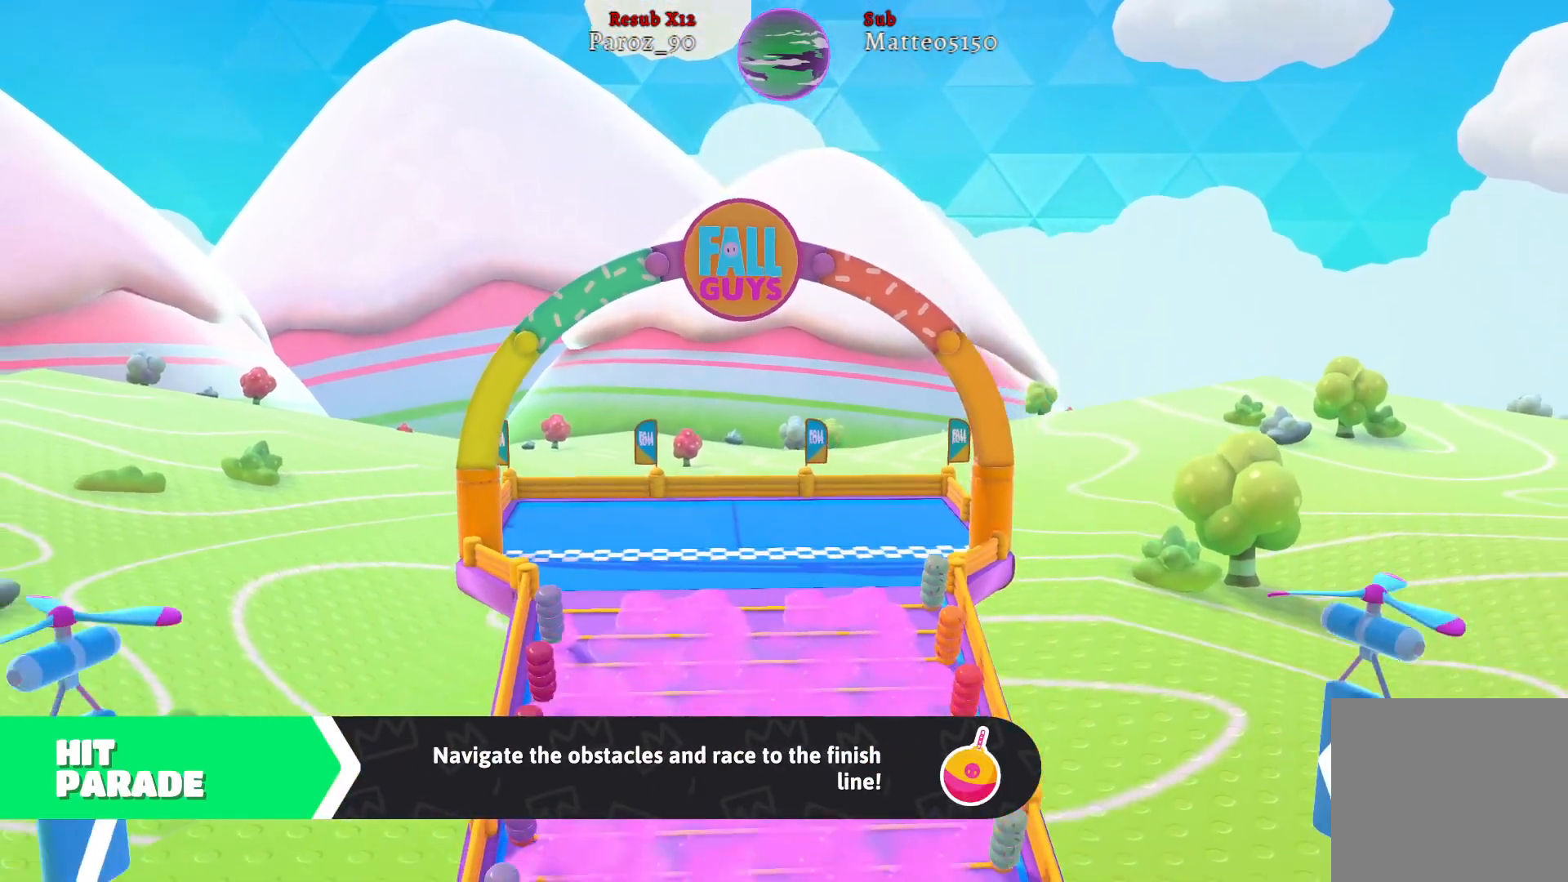
{"buttons": [], "left_stick": "center", "right_stick": "down-left", "events": [[167, "left_stick", "center"], [483, "right_stick", "down-left"]]}
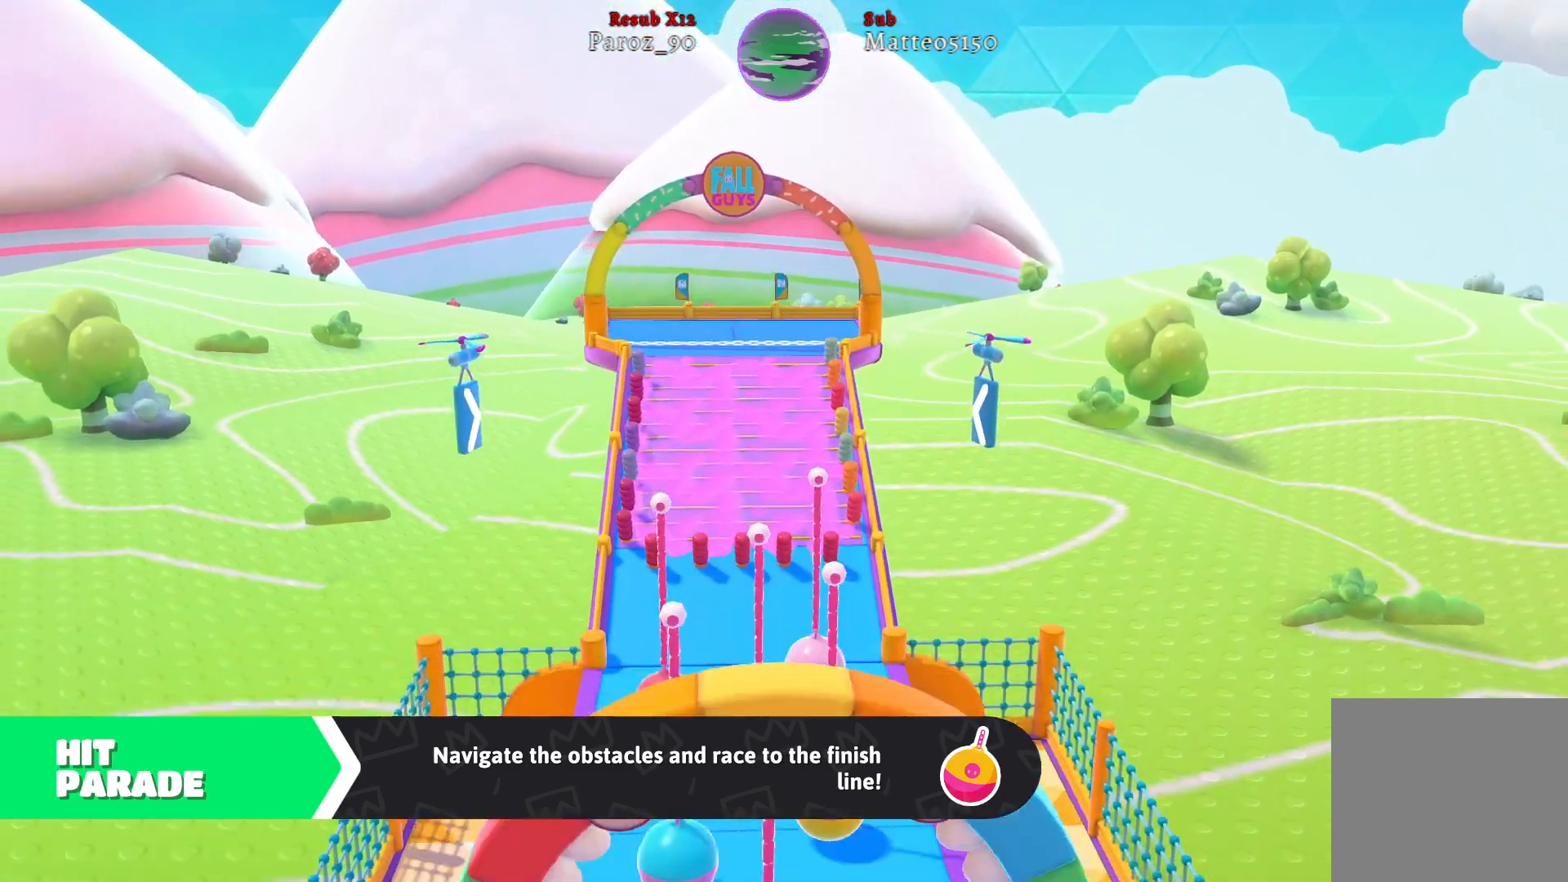
{"buttons": [], "left_stick": "center", "right_stick": "up", "events": [[333, "right_stick", "up-left"], [450, "right_stick", "up"]]}
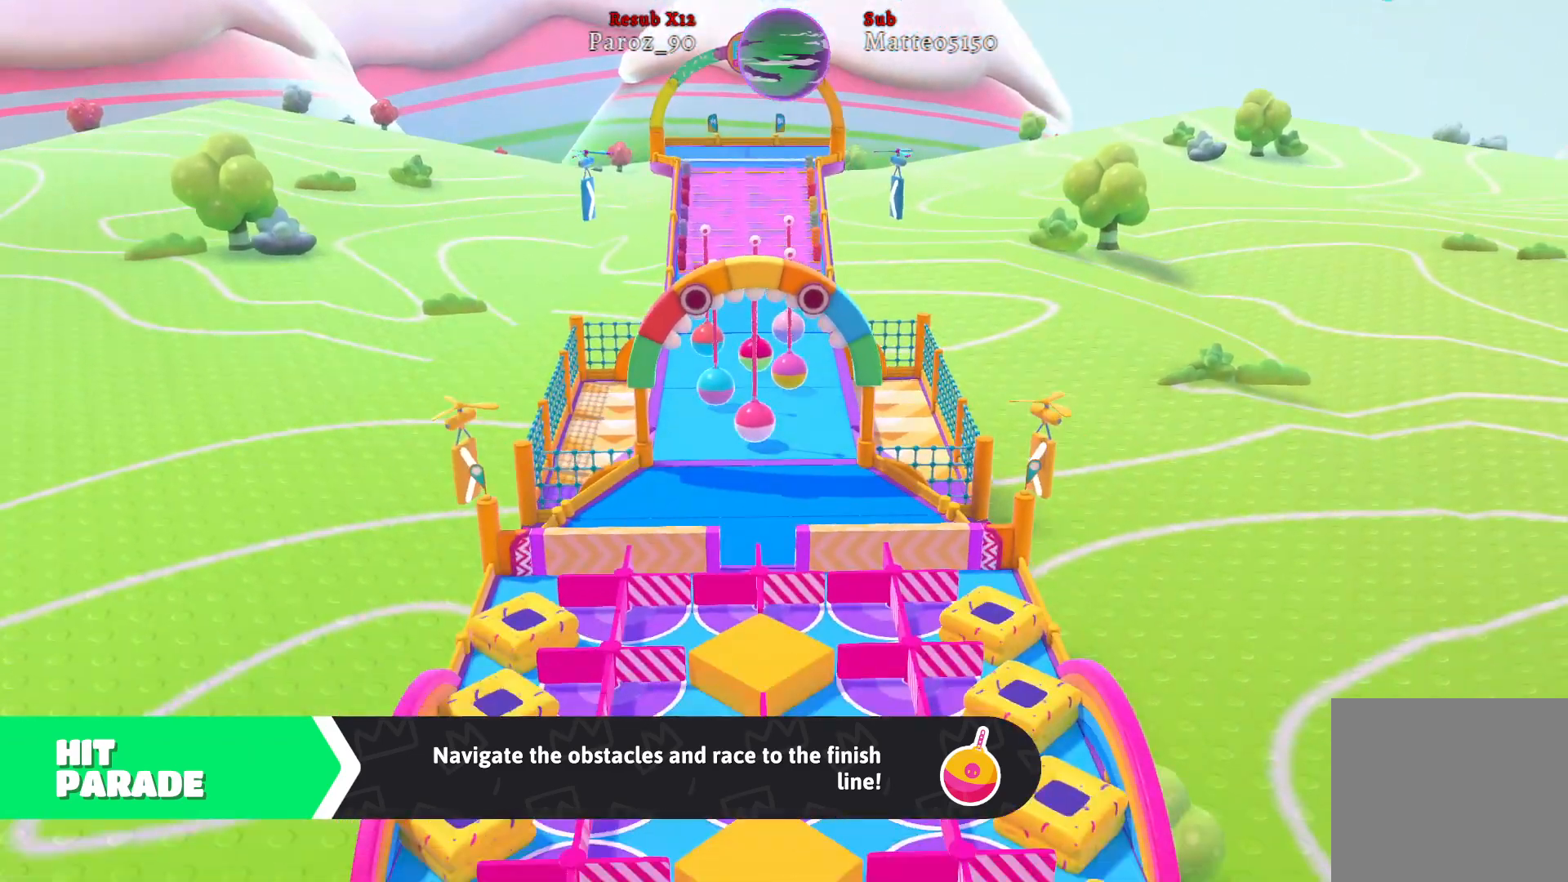
{"buttons": [], "left_stick": "center", "right_stick": "center", "events": [[83, "right_stick", "center"]]}
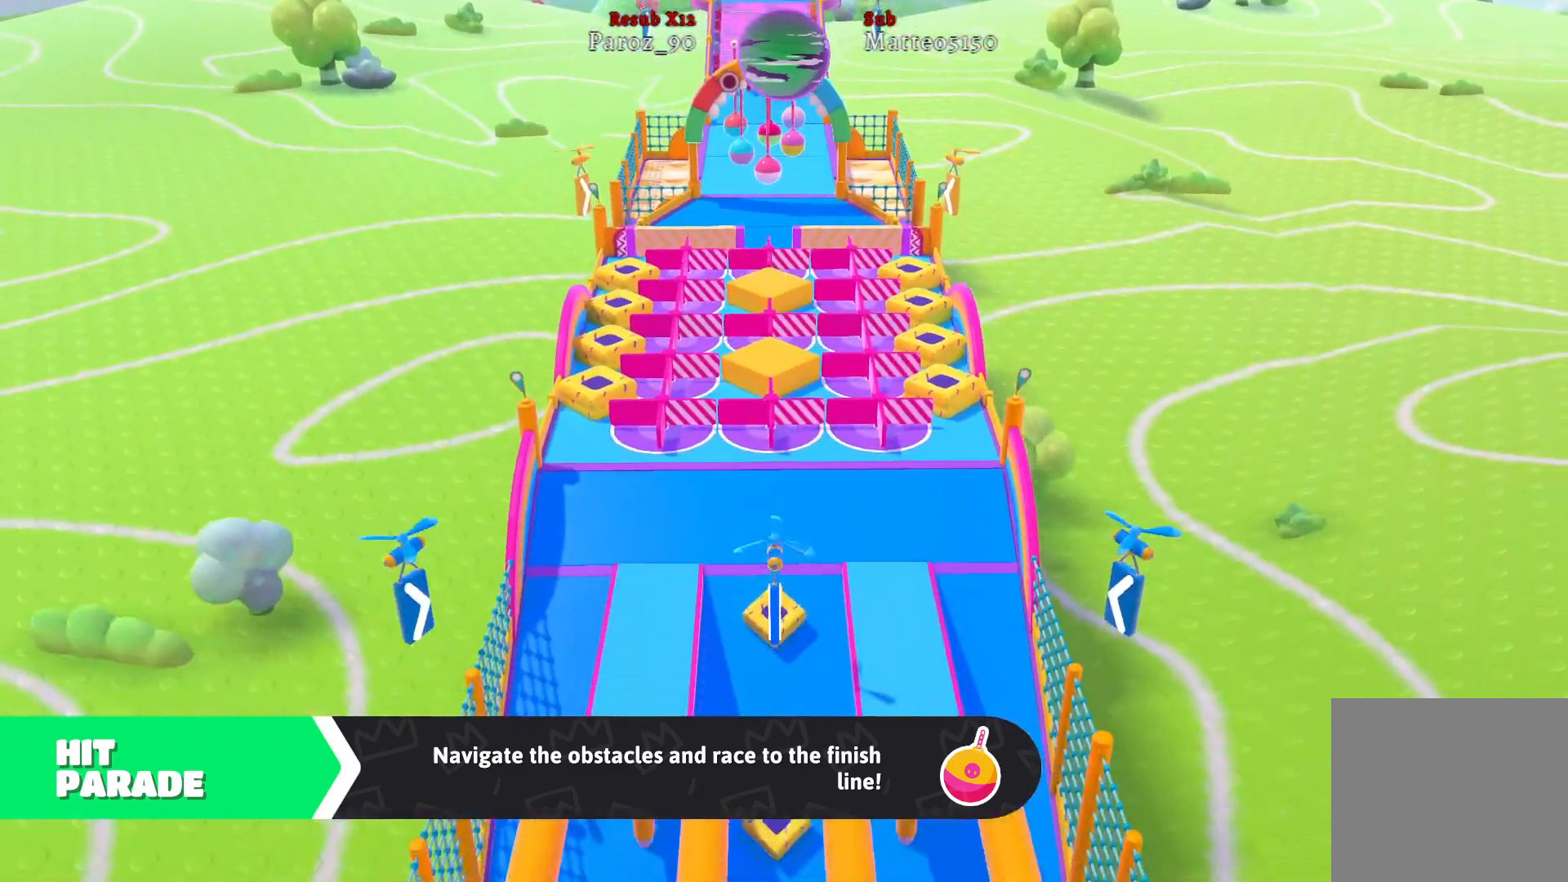
{"buttons": [], "left_stick": "center", "right_stick": "center", "events": []}
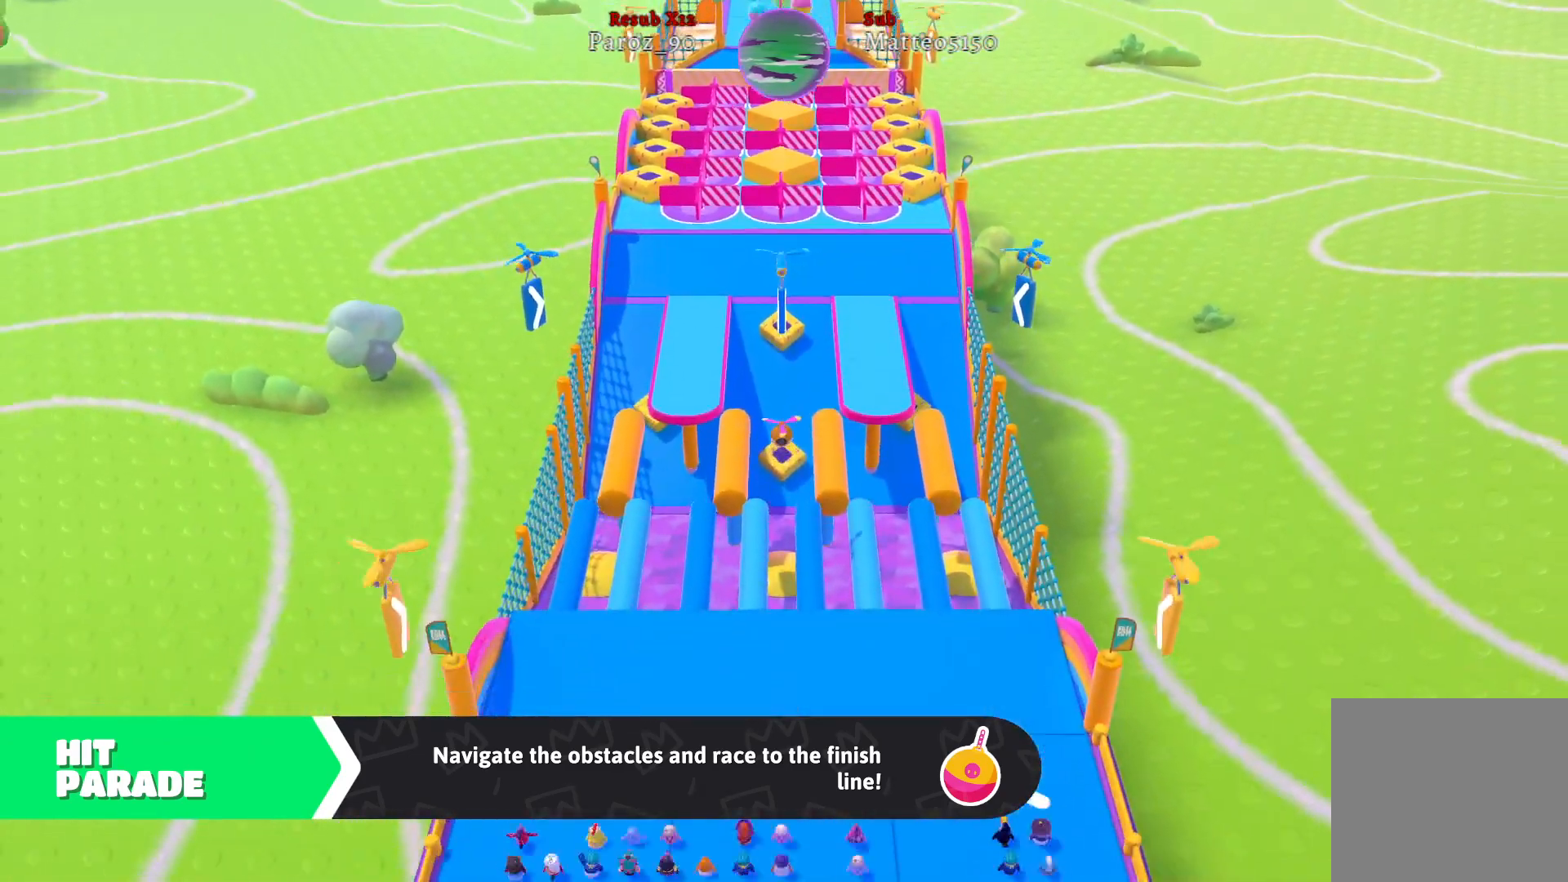
{"buttons": [], "left_stick": "center", "right_stick": "center", "events": []}
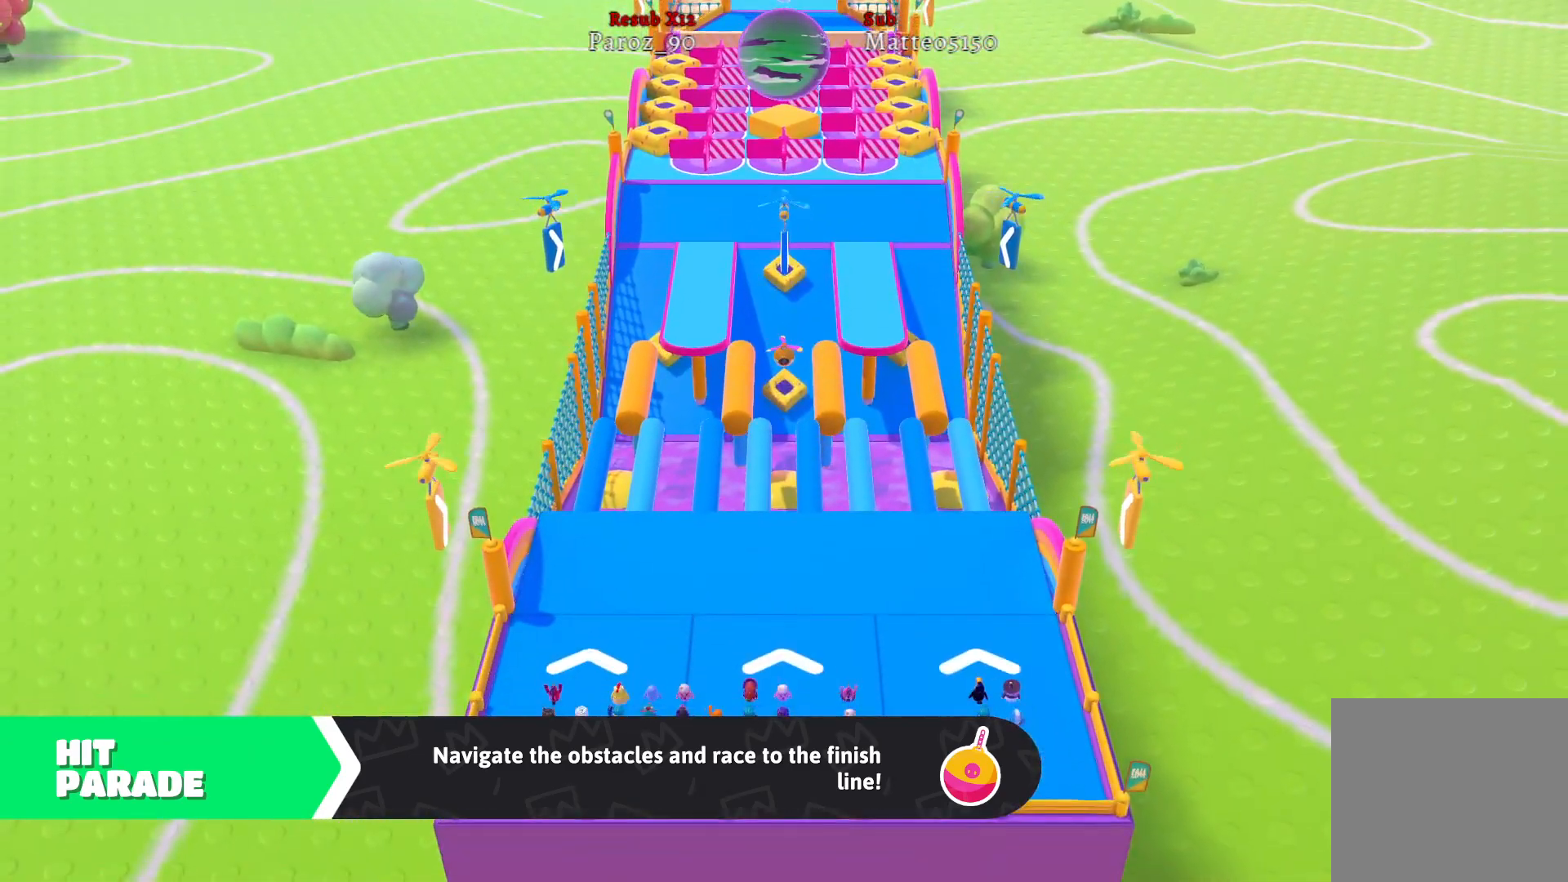
{"buttons": [], "left_stick": "center", "right_stick": "center", "events": []}
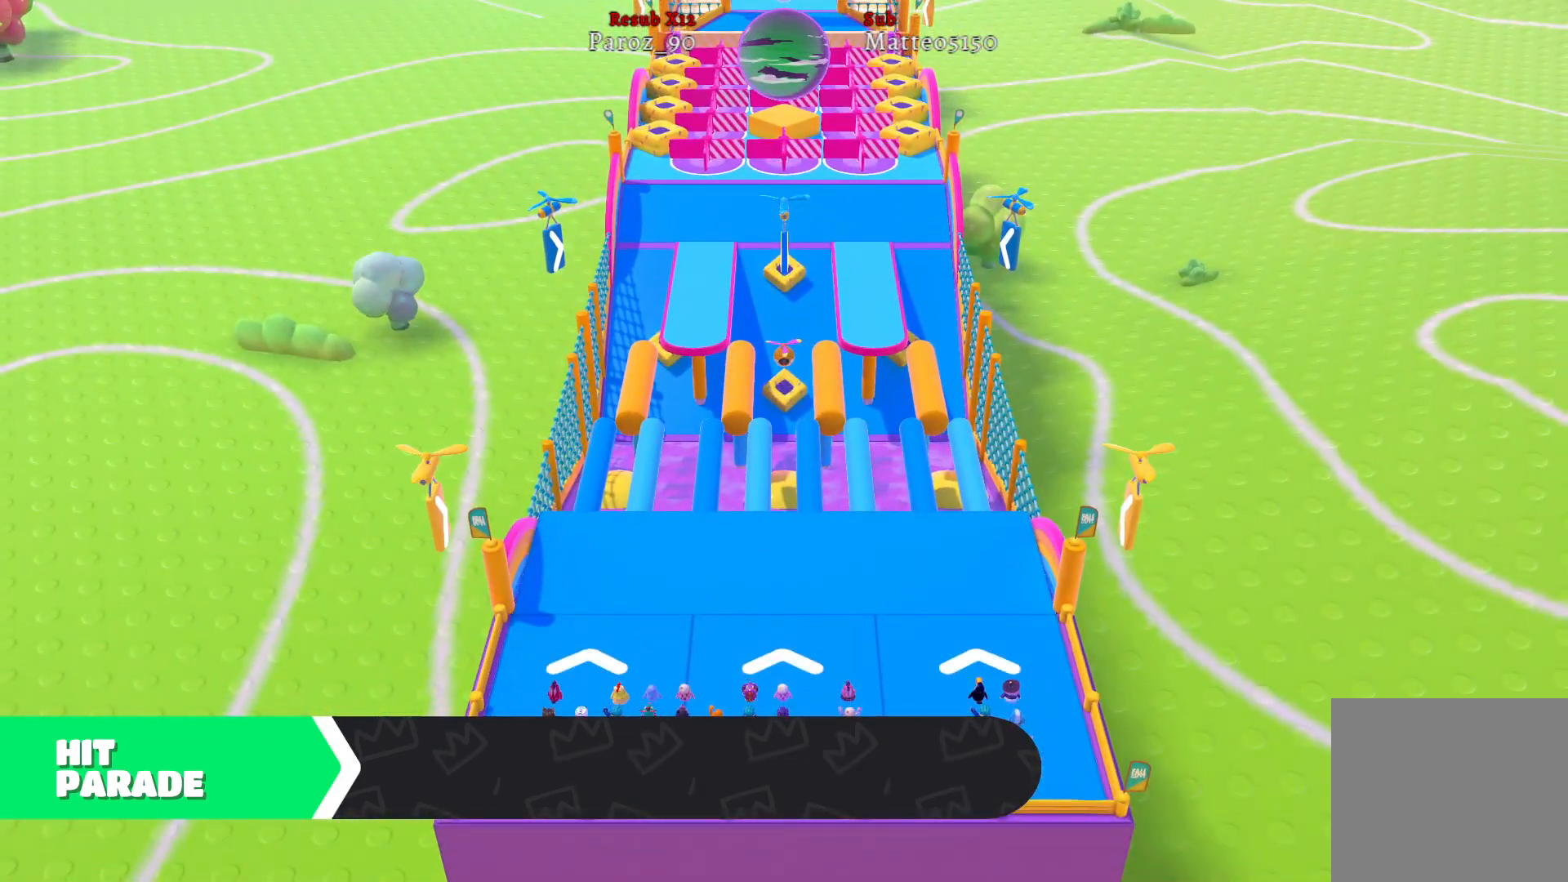
{"buttons": [], "left_stick": "center", "right_stick": "center", "events": []}
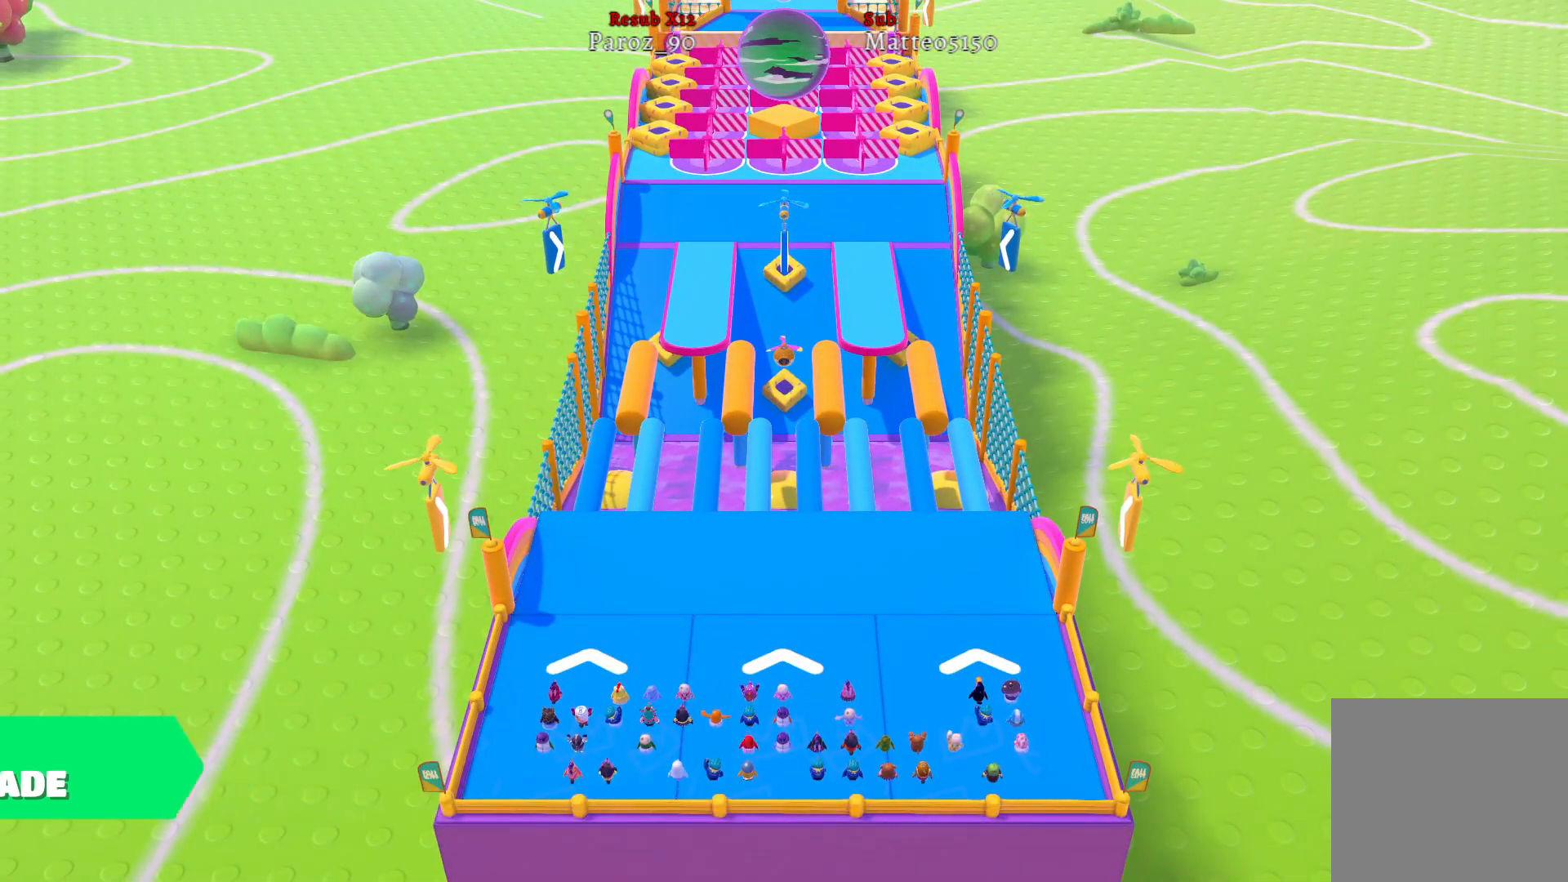
{"buttons": [], "left_stick": "center", "right_stick": "center", "events": []}
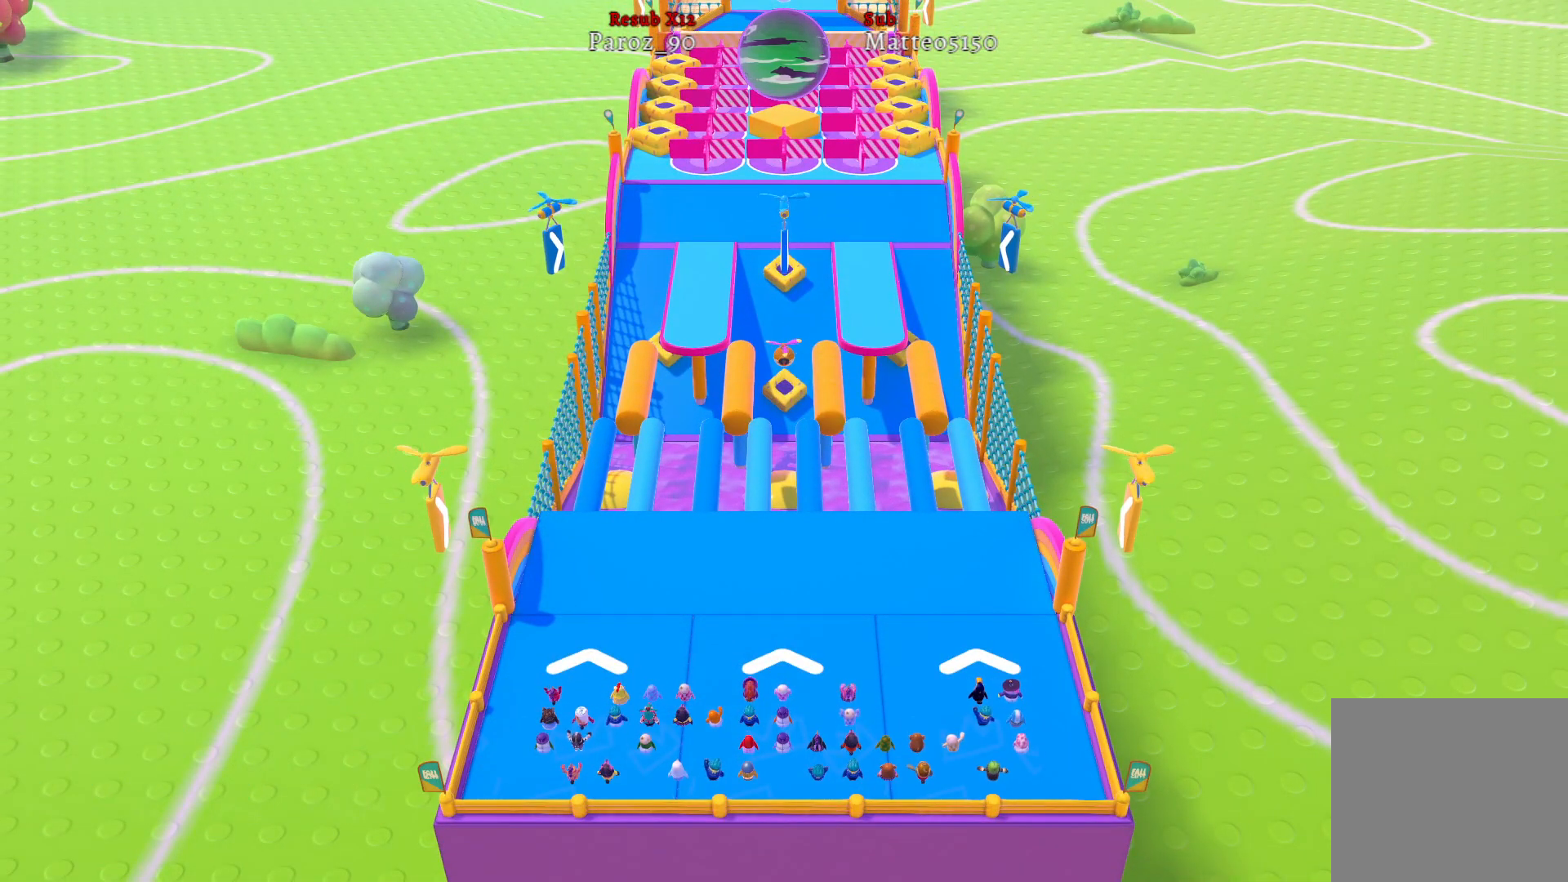
{"buttons": [], "left_stick": "center", "right_stick": "center", "events": []}
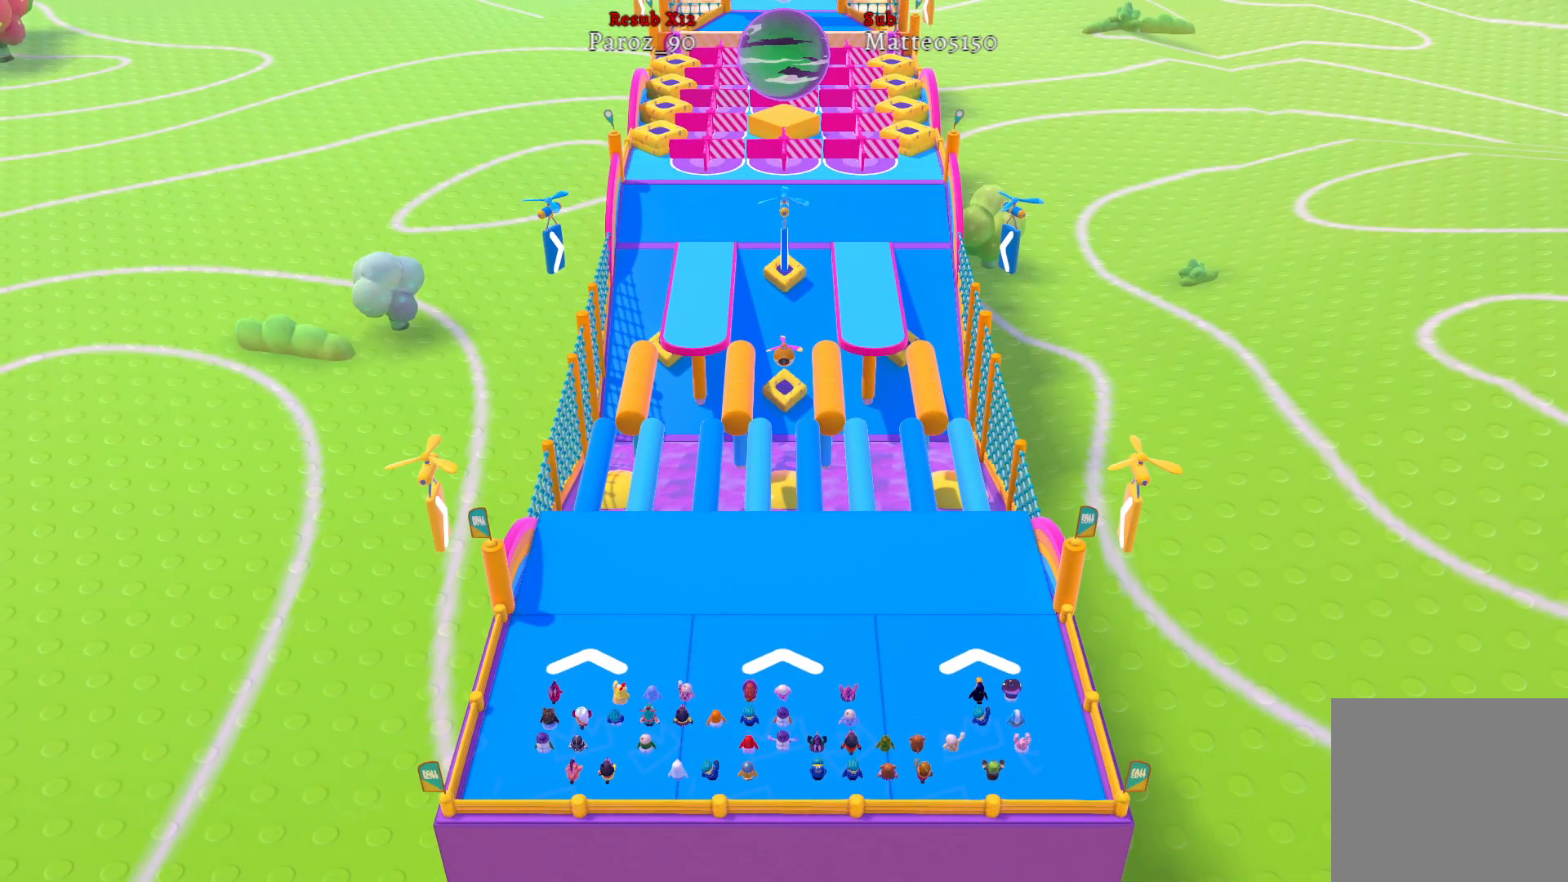
{"buttons": [], "left_stick": "center", "right_stick": "center", "events": []}
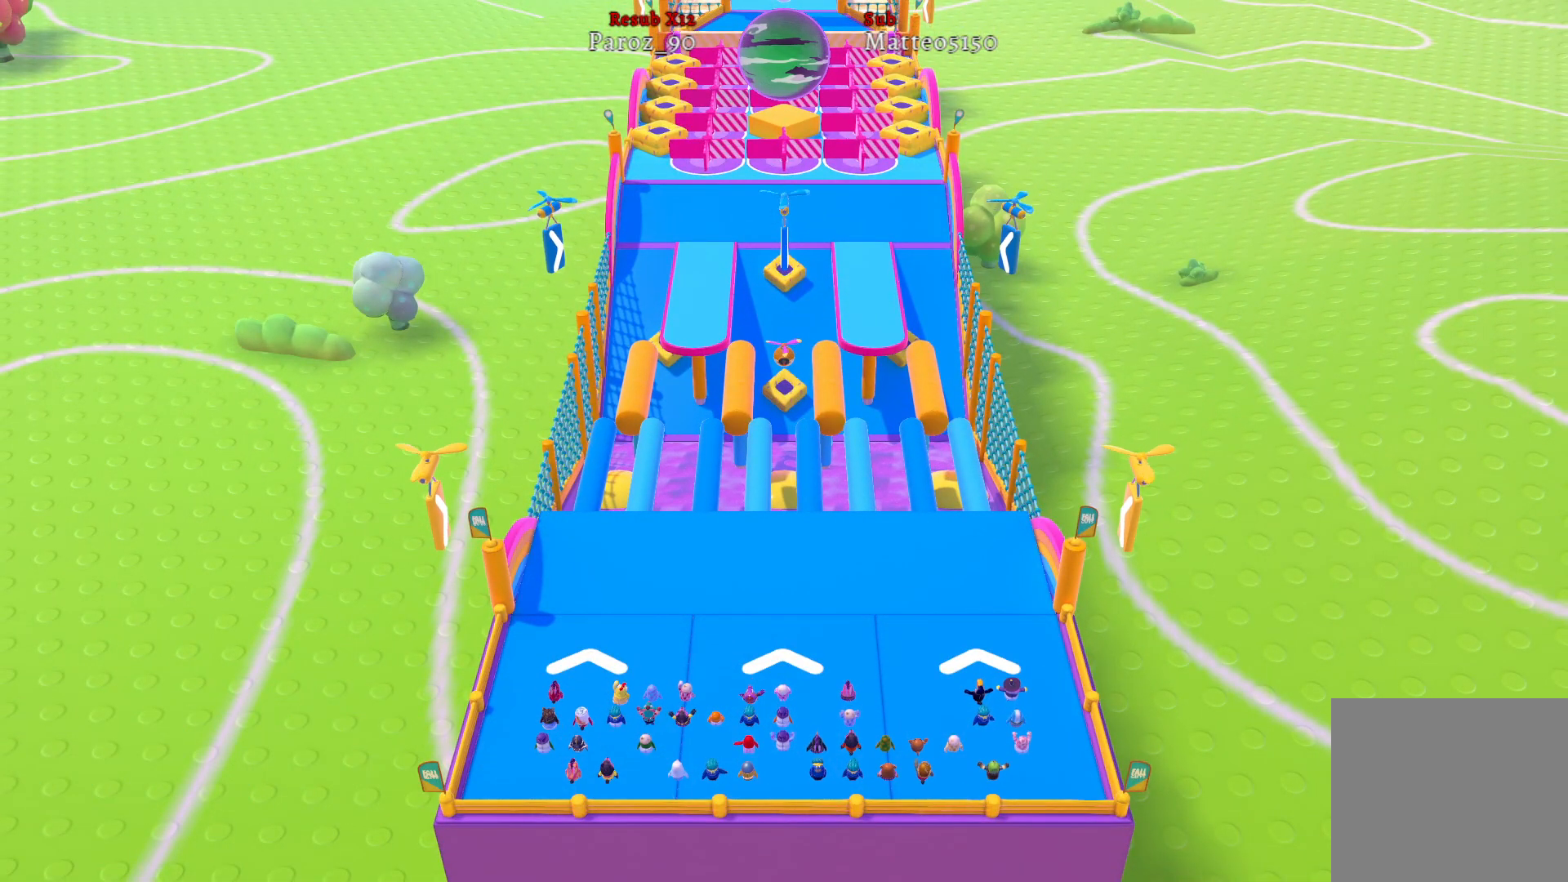
{"buttons": [], "left_stick": "center", "right_stick": "center", "events": []}
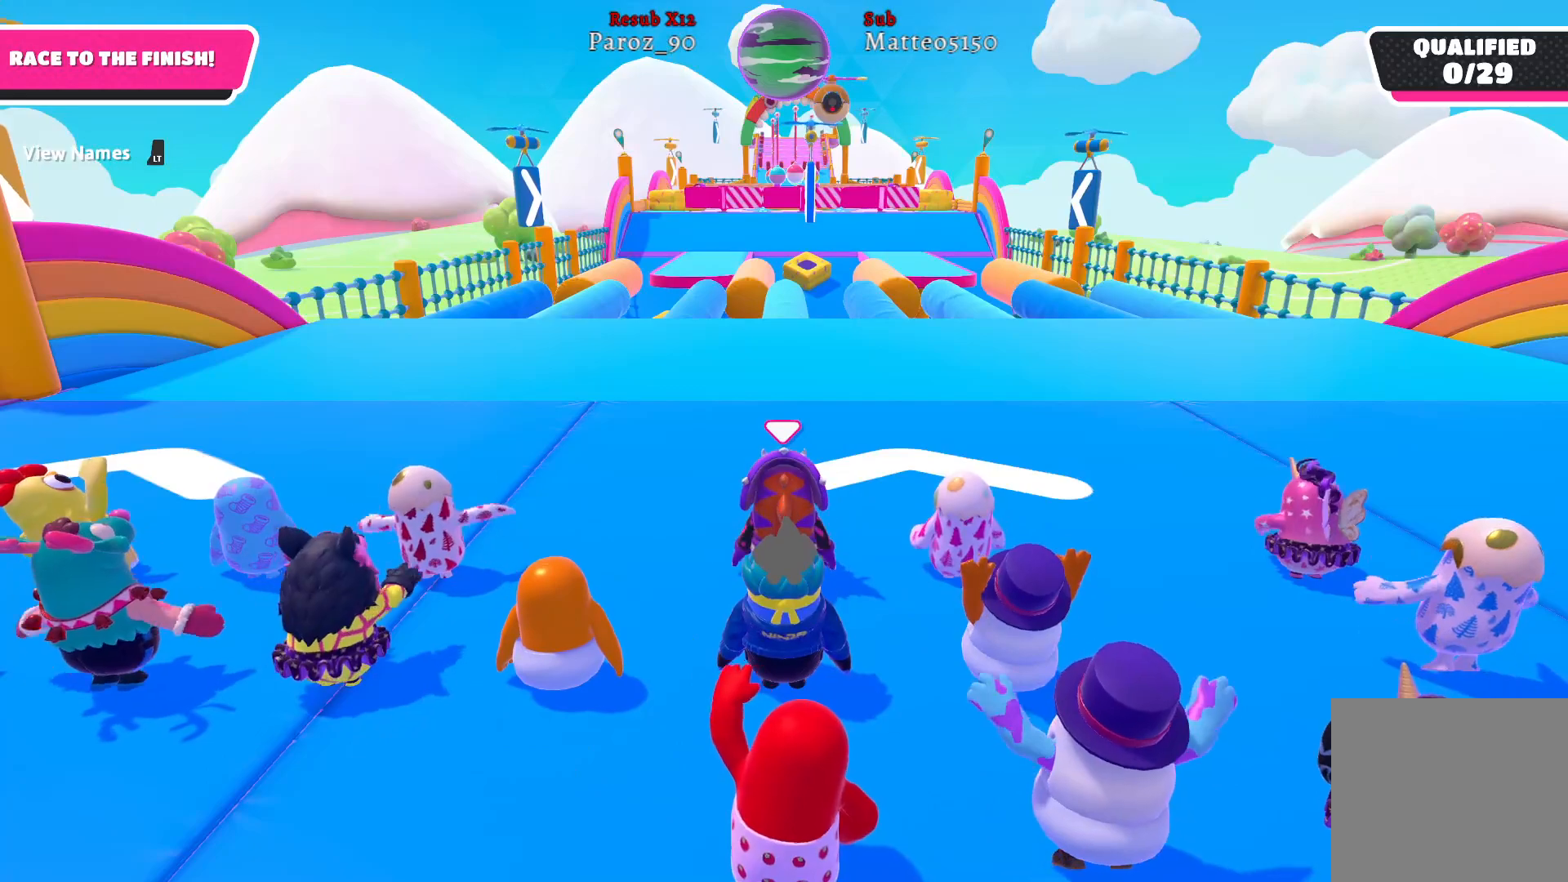
{"buttons": [], "left_stick": "center", "right_stick": "center", "events": []}
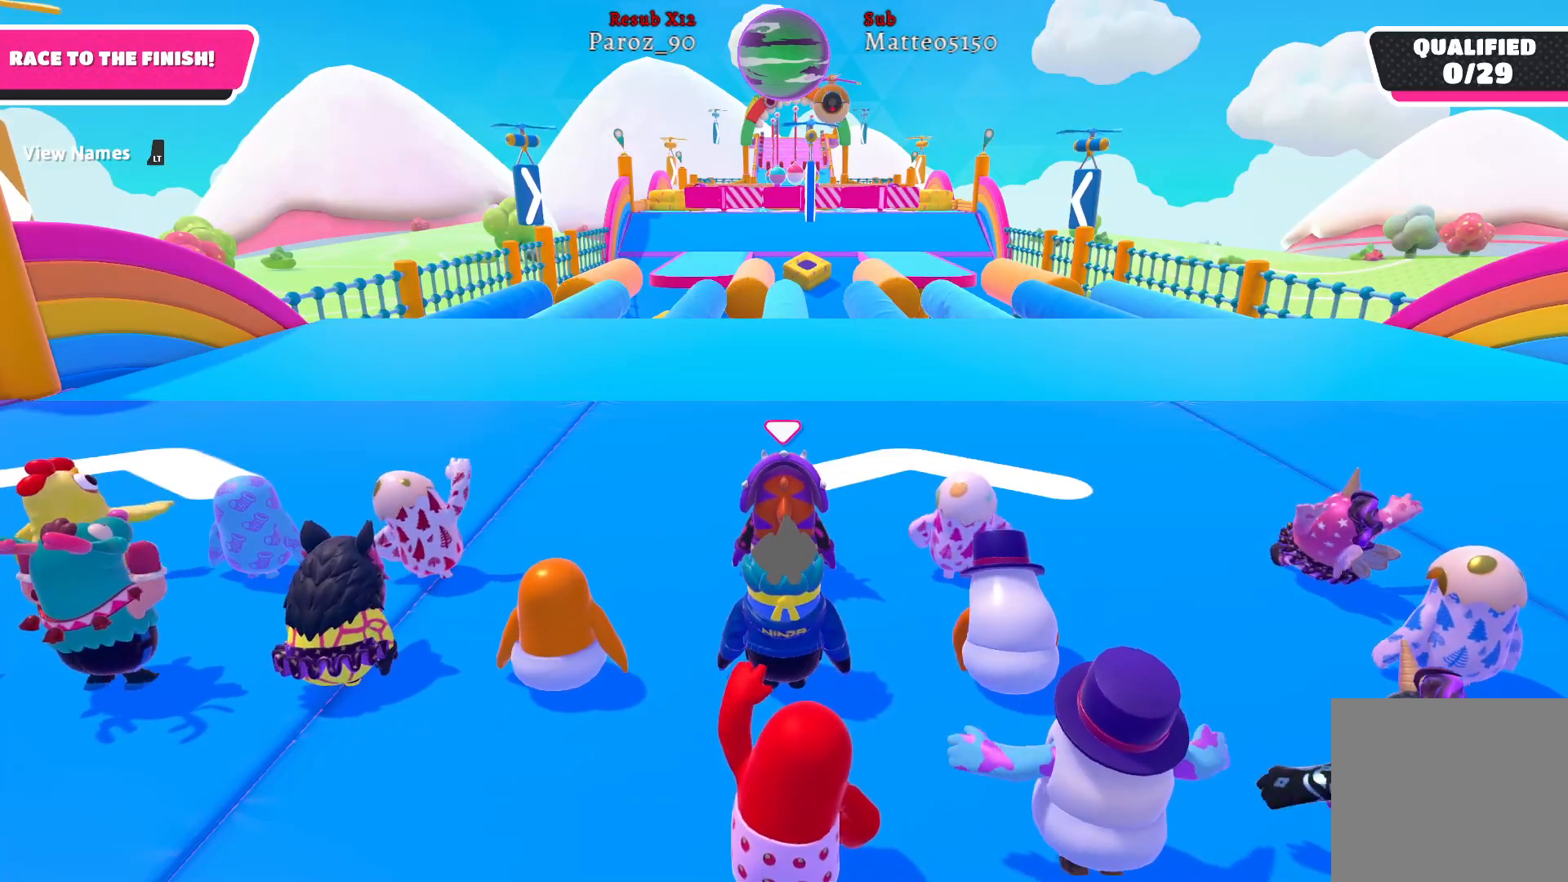
{"buttons": [], "left_stick": "up", "right_stick": "center", "events": [[167, "left_stick", "up"]]}
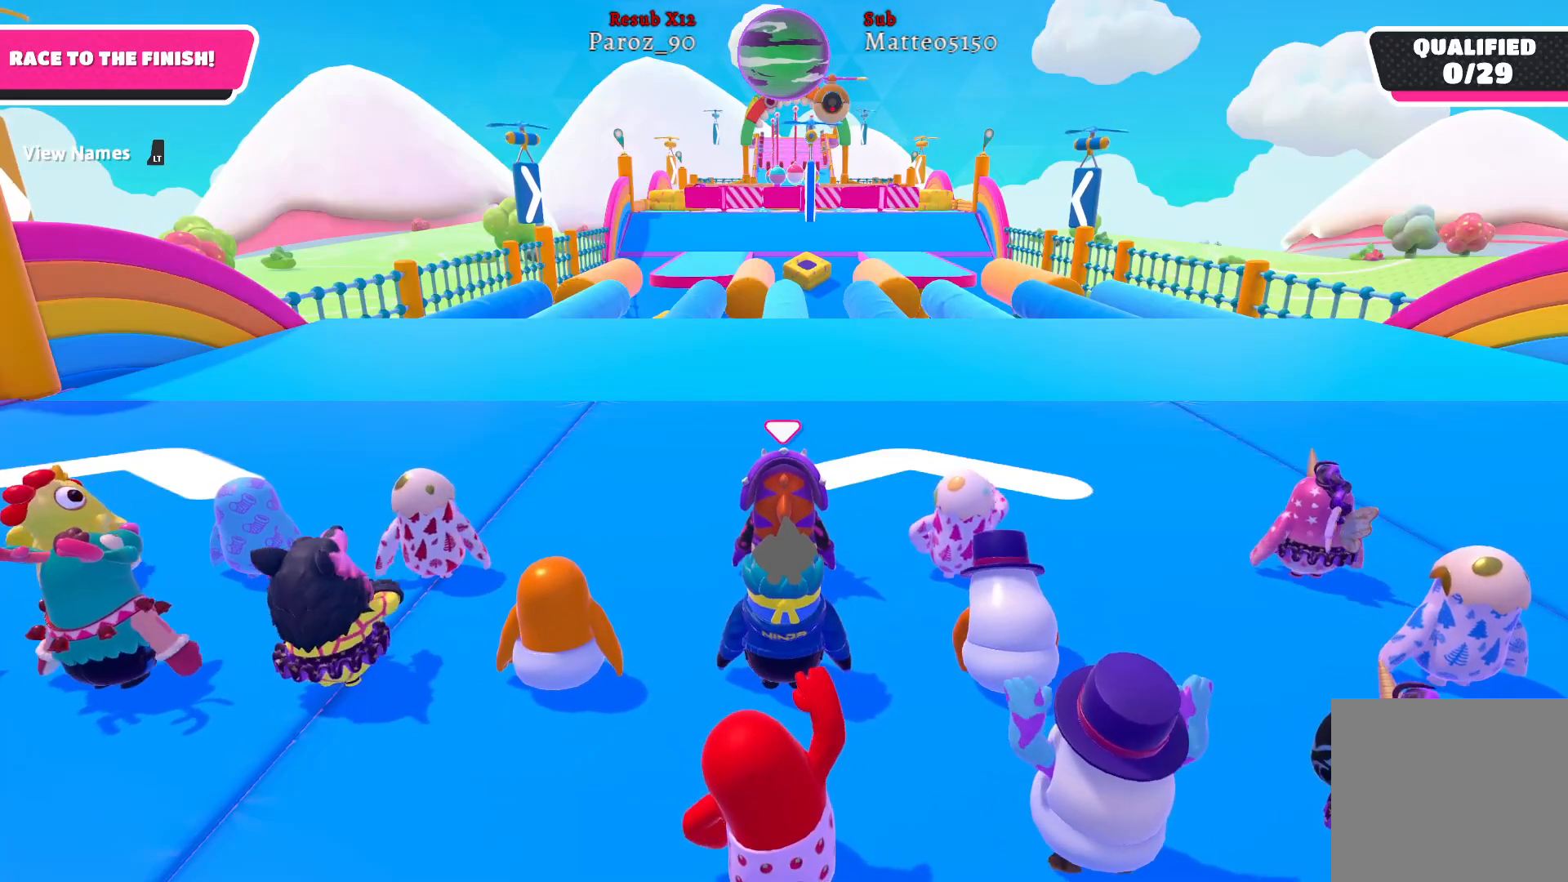
{"buttons": [], "left_stick": "up", "right_stick": "center", "events": [[33, "right_stick", "up"], [250, "right_stick", "center"]]}
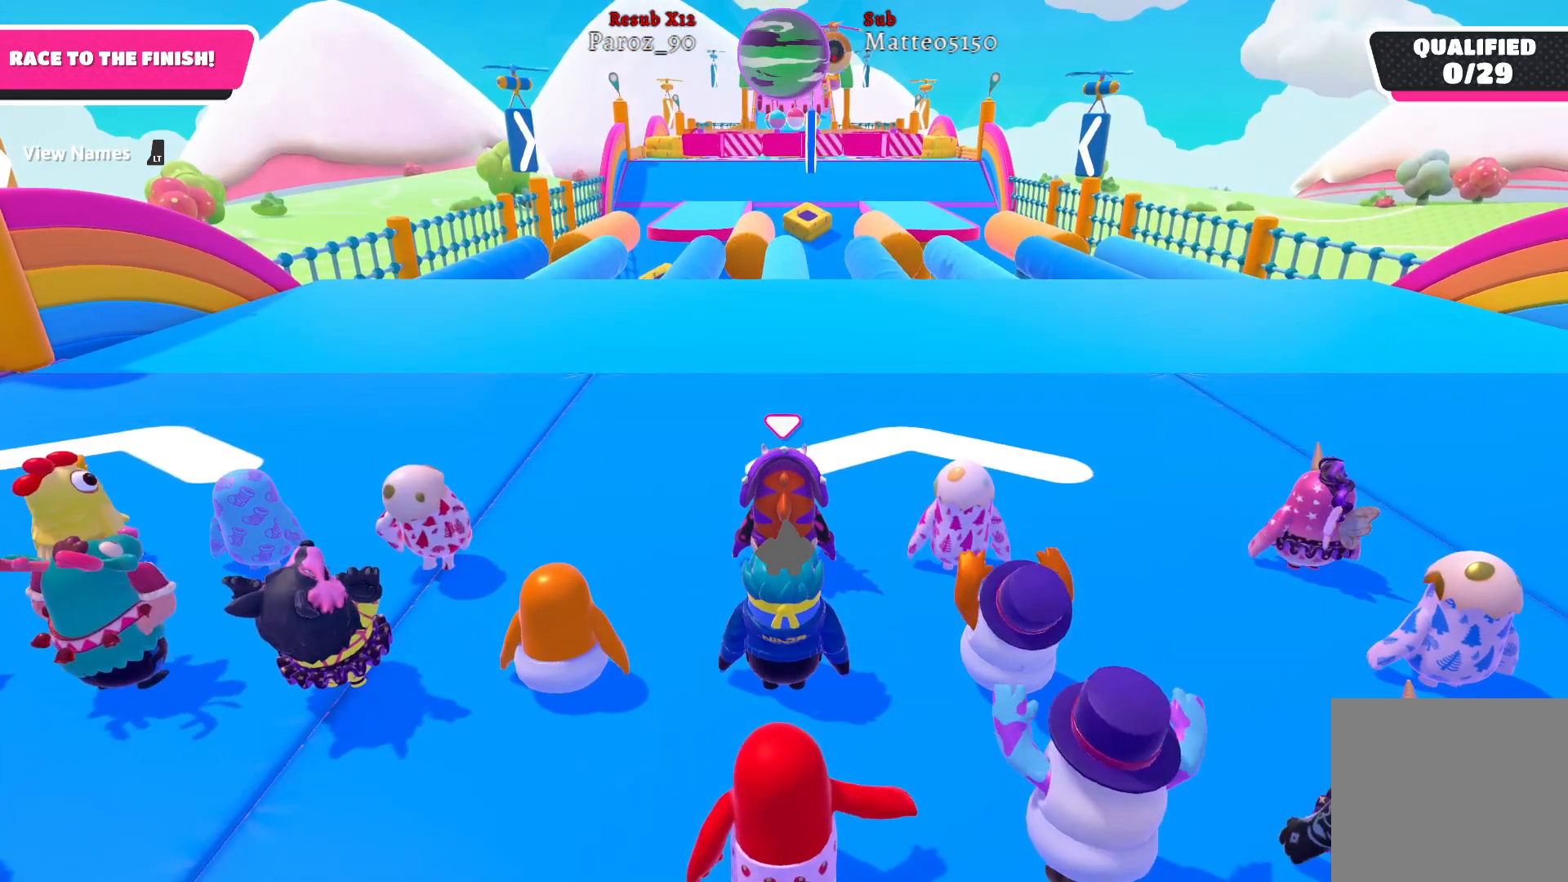
{"buttons": [], "left_stick": "up", "right_stick": "center", "events": []}
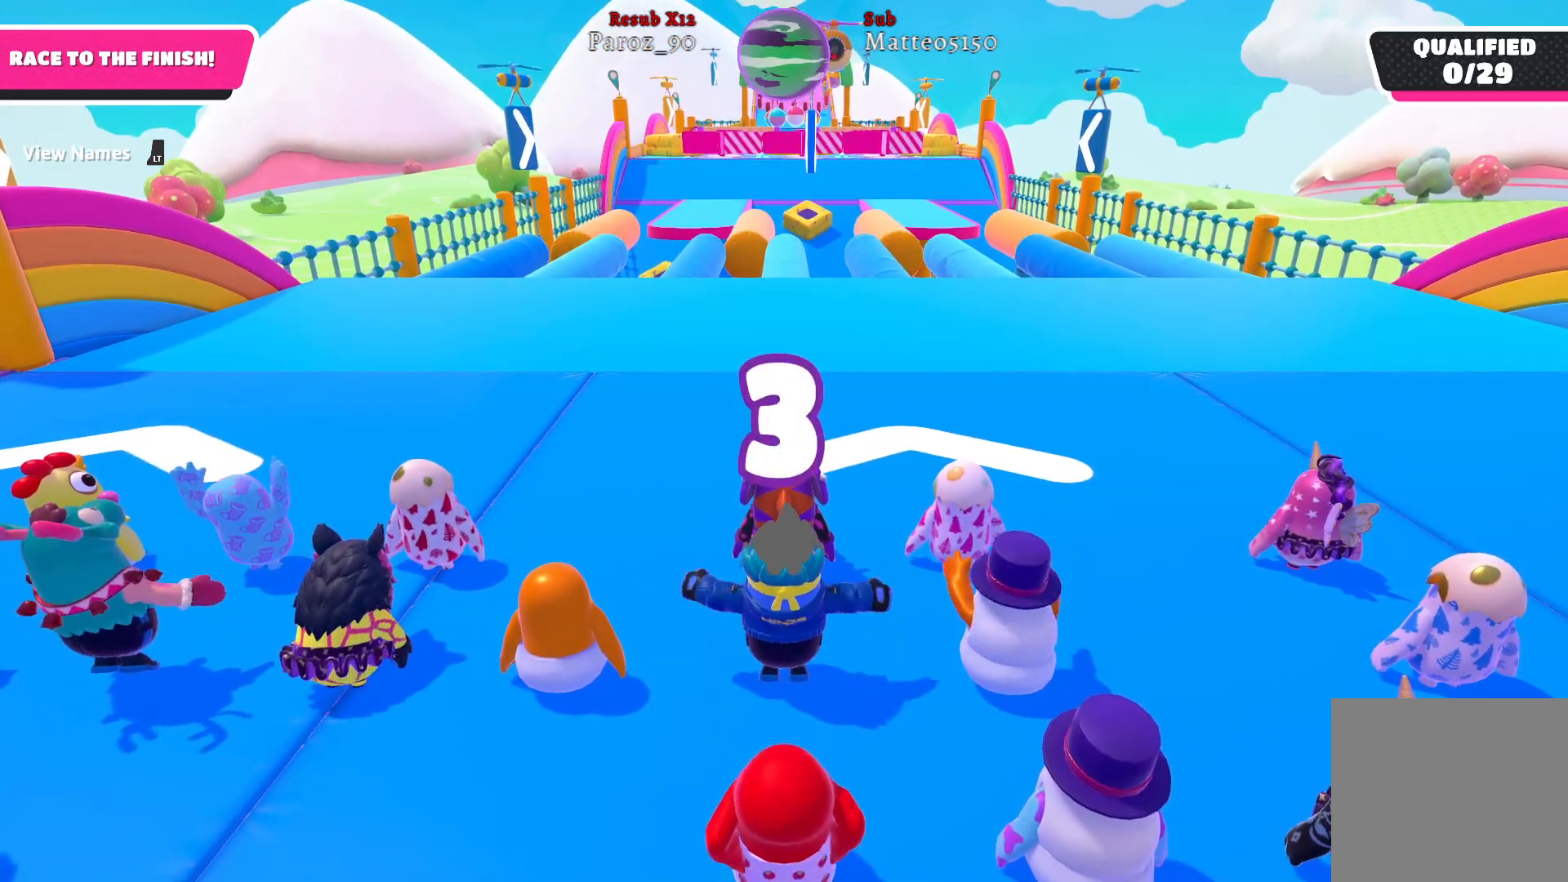
{"buttons": [], "left_stick": "up", "right_stick": "center", "events": []}
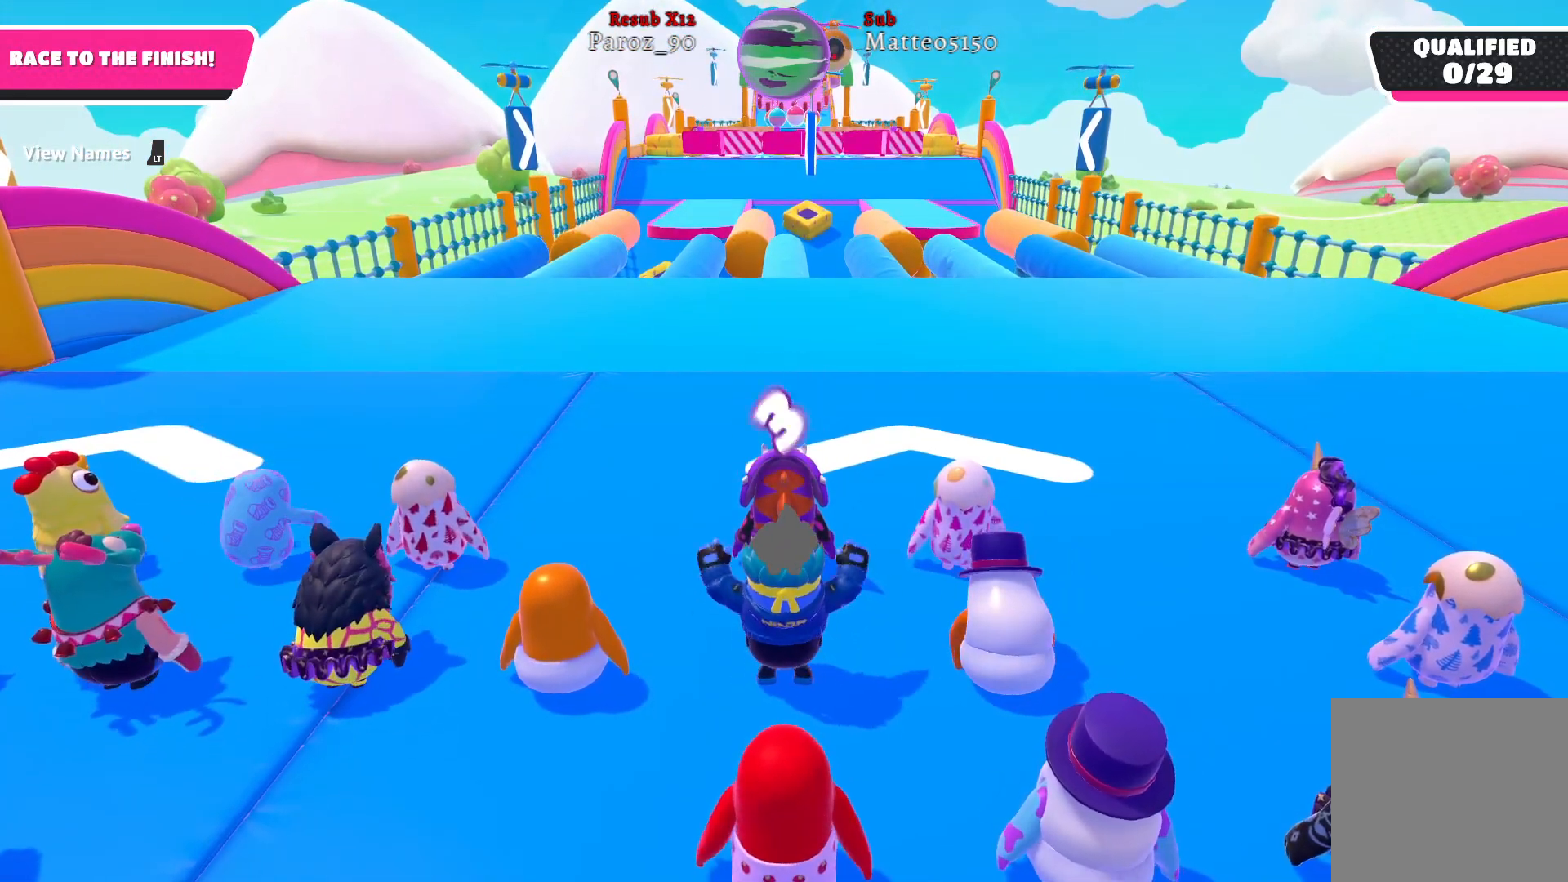
{"buttons": [], "left_stick": "up", "right_stick": "center", "events": []}
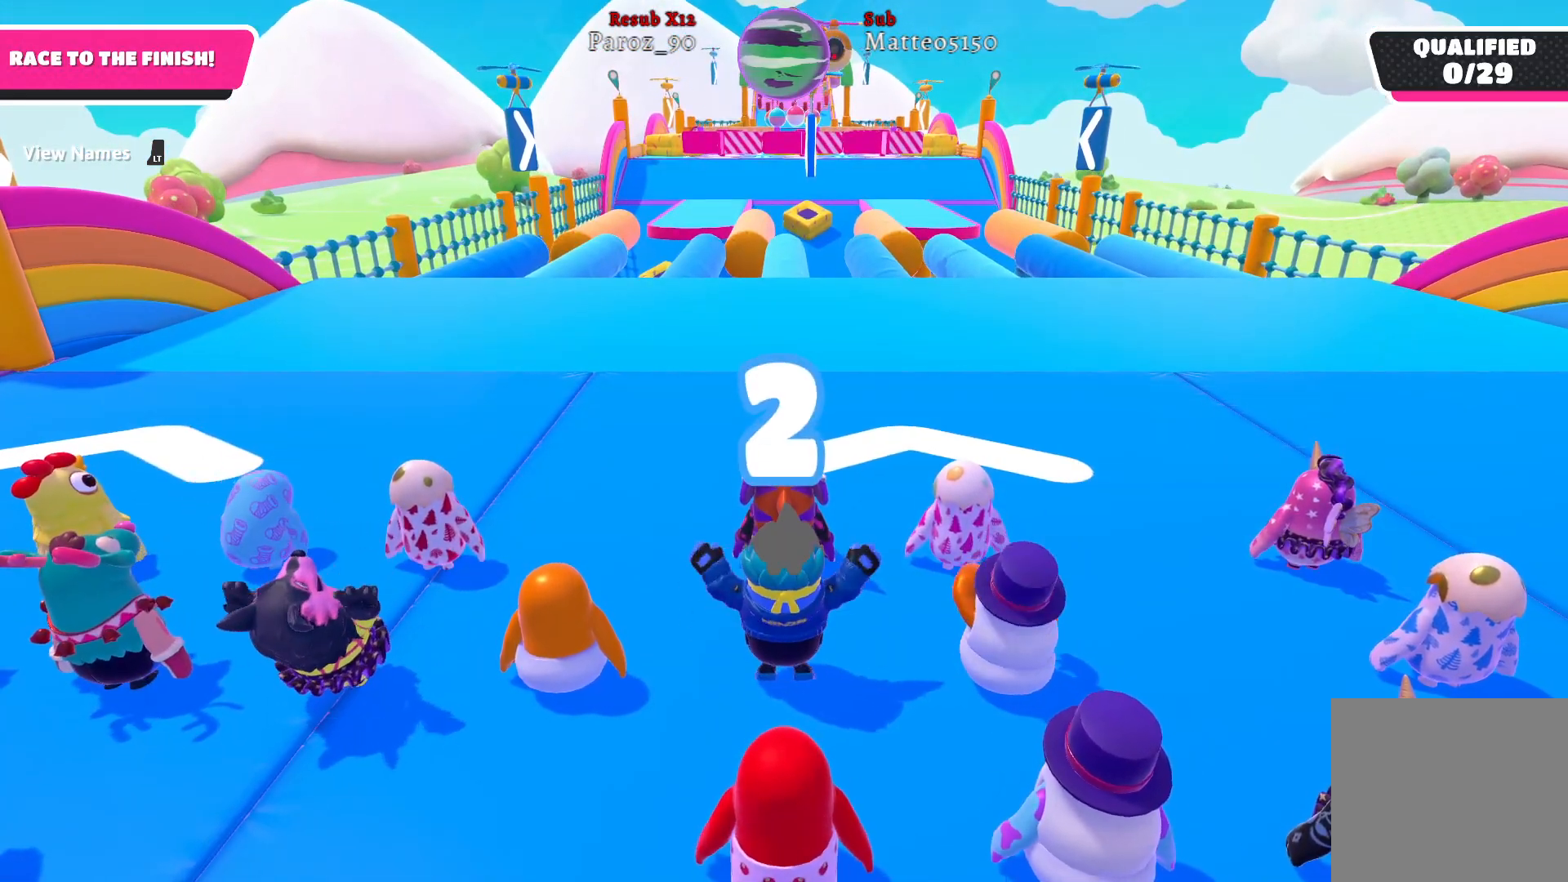
{"buttons": [], "left_stick": "up", "right_stick": "center", "events": []}
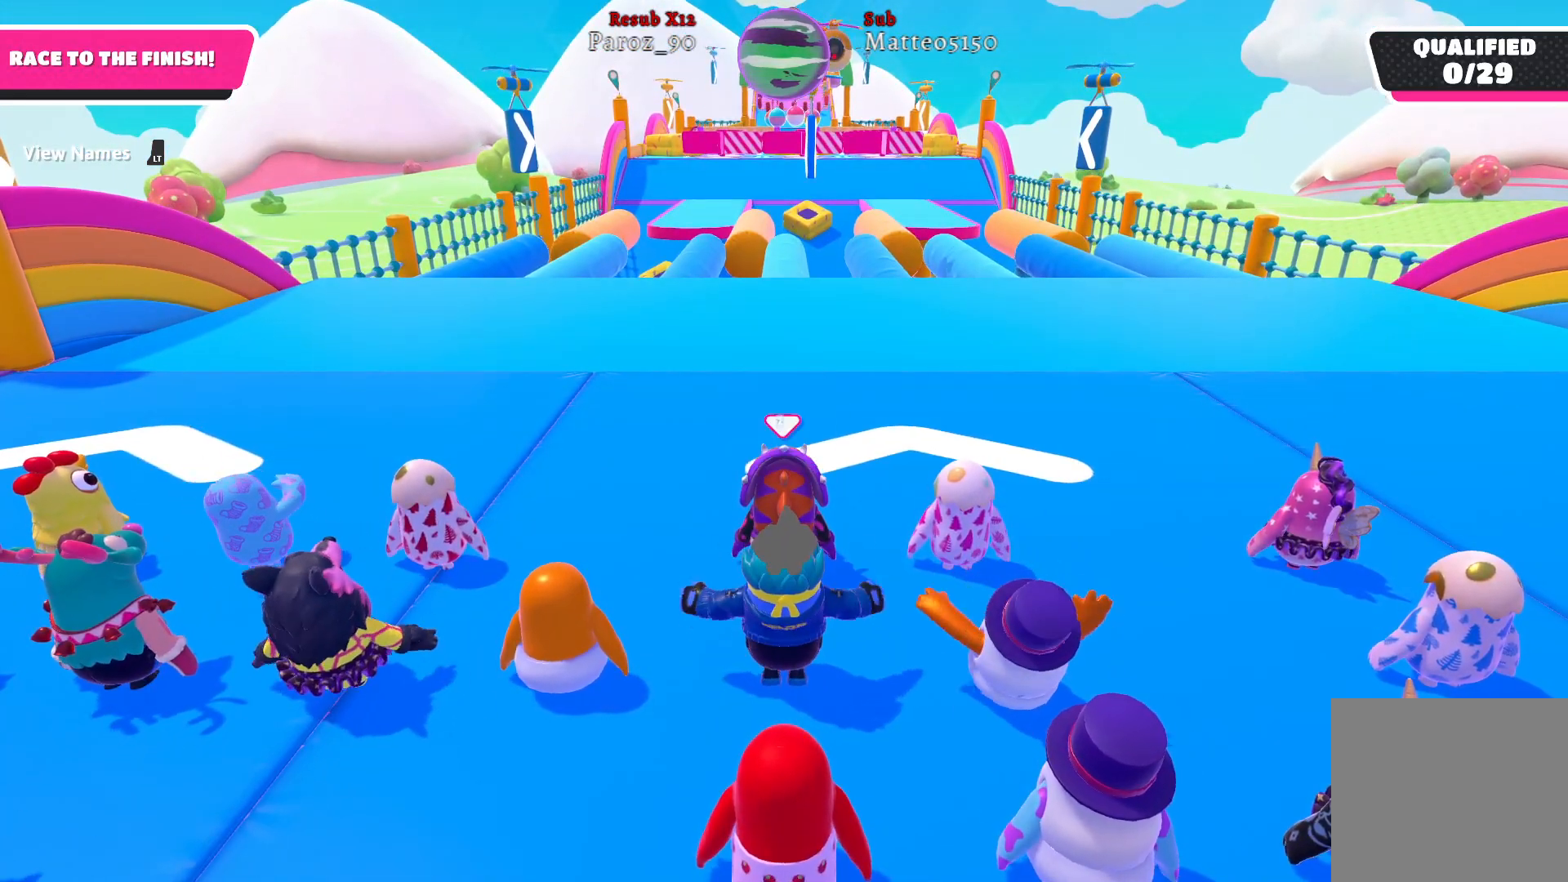
{"buttons": [], "left_stick": "up", "right_stick": "center", "events": []}
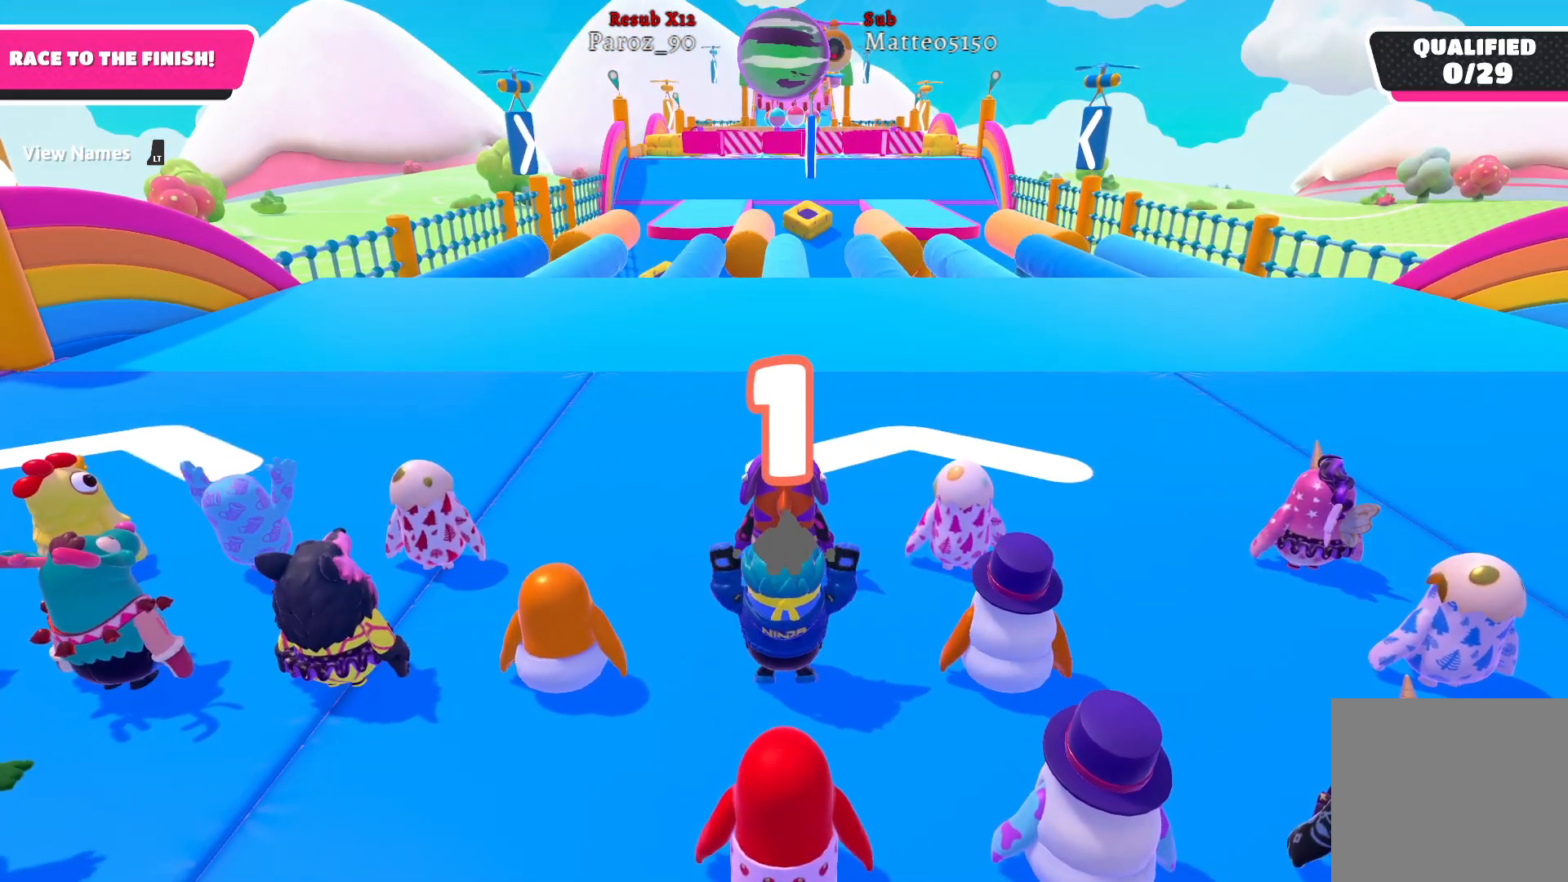
{"buttons": [], "left_stick": "up", "right_stick": "center", "events": []}
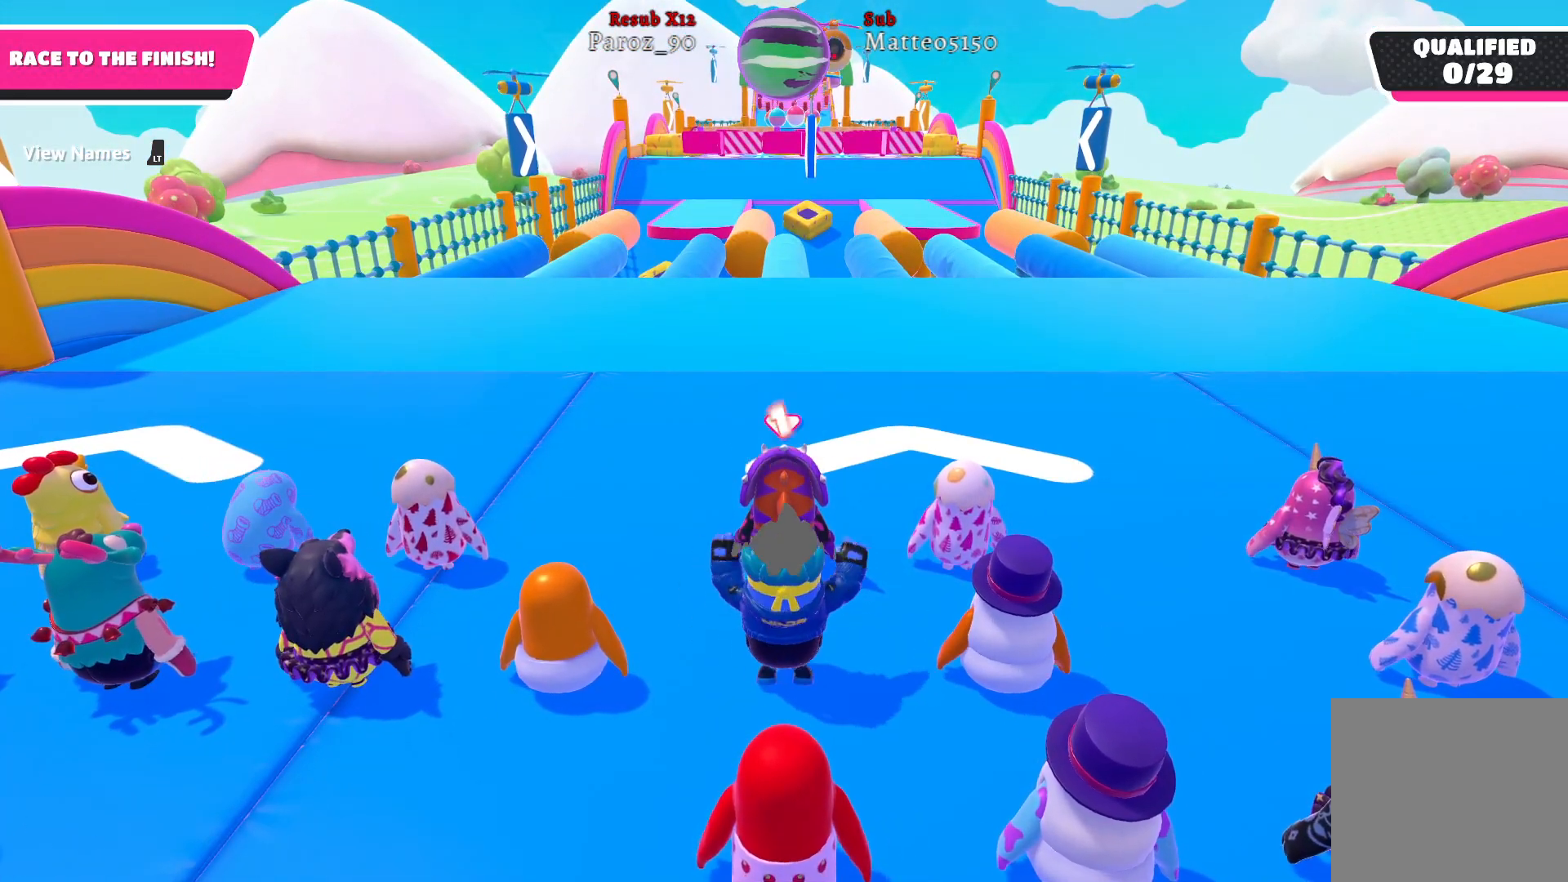
{"buttons": [], "left_stick": "up", "right_stick": "center", "events": []}
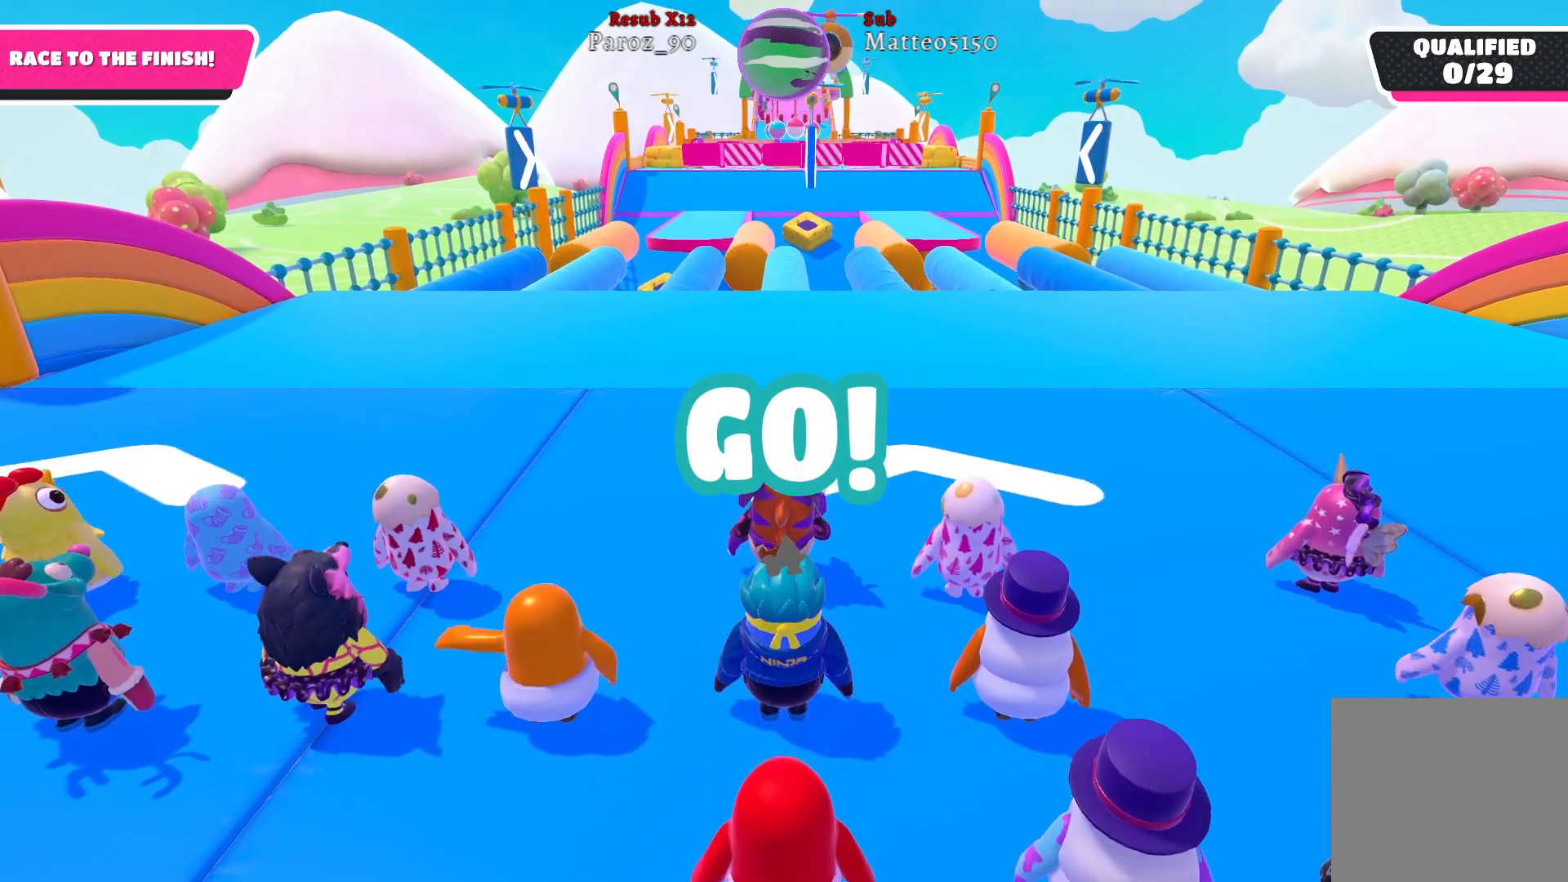
{"buttons": [], "left_stick": "up", "right_stick": "center", "events": []}
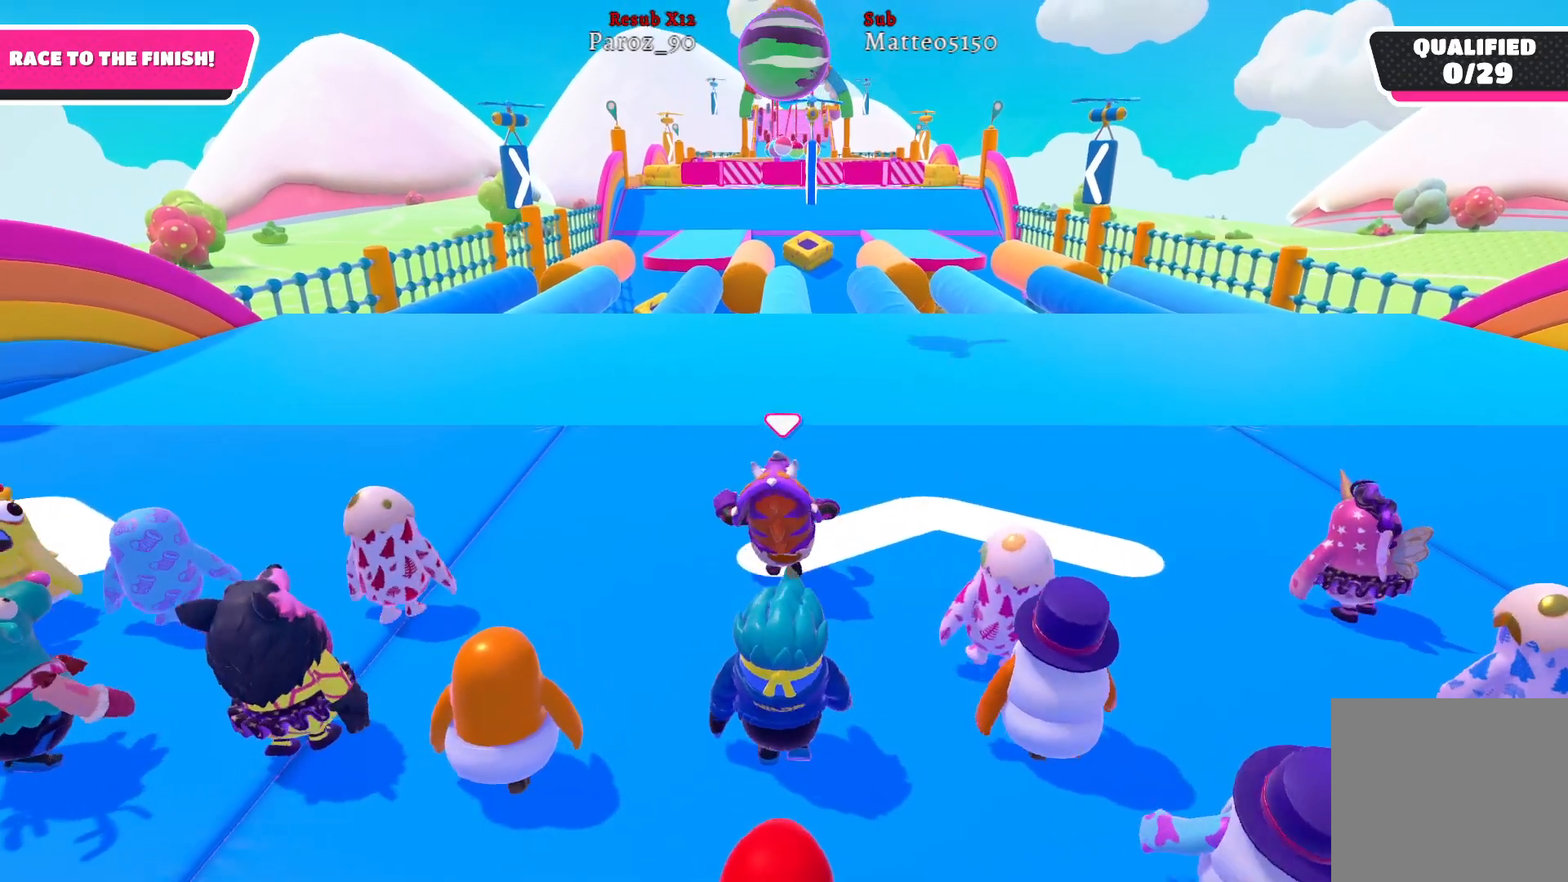
{"buttons": [], "left_stick": "up", "right_stick": "center", "events": []}
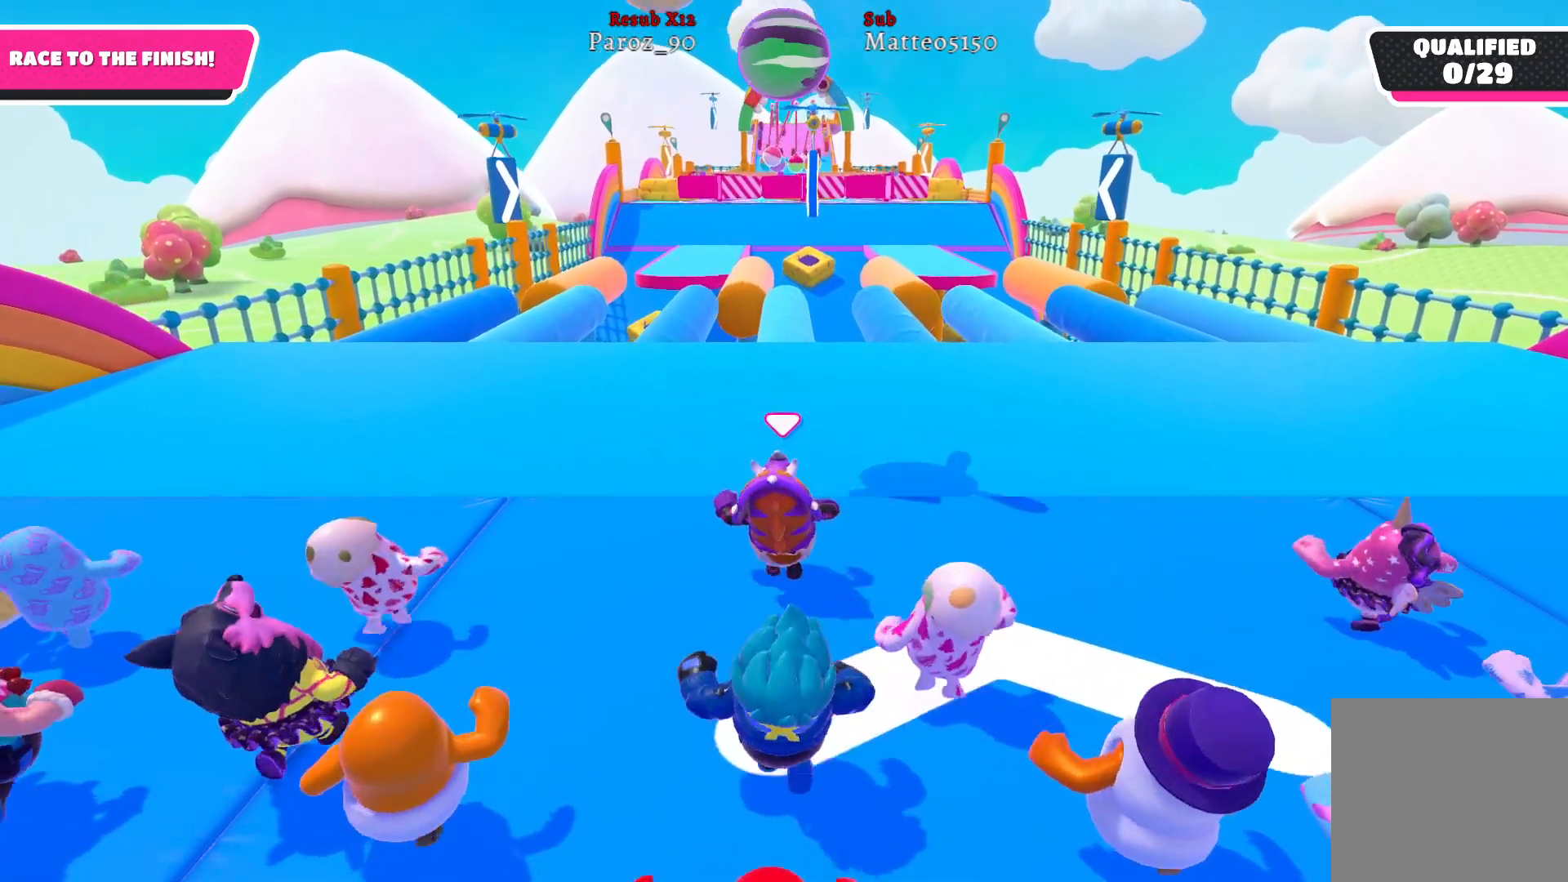
{"buttons": [], "left_stick": "up", "right_stick": "center", "events": []}
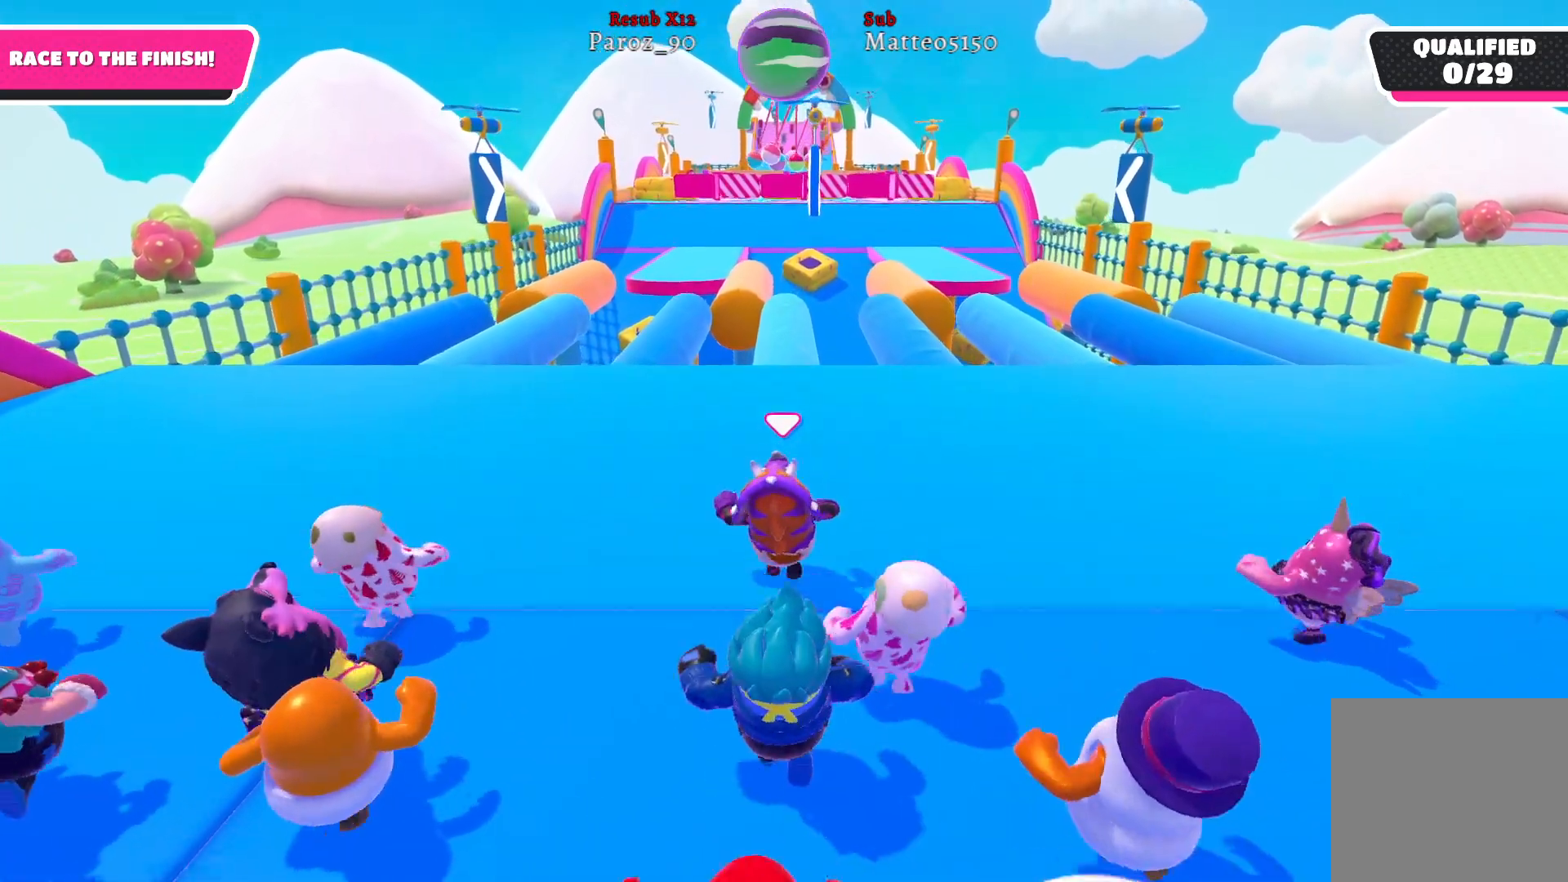
{"buttons": [], "left_stick": "up", "right_stick": "center", "events": []}
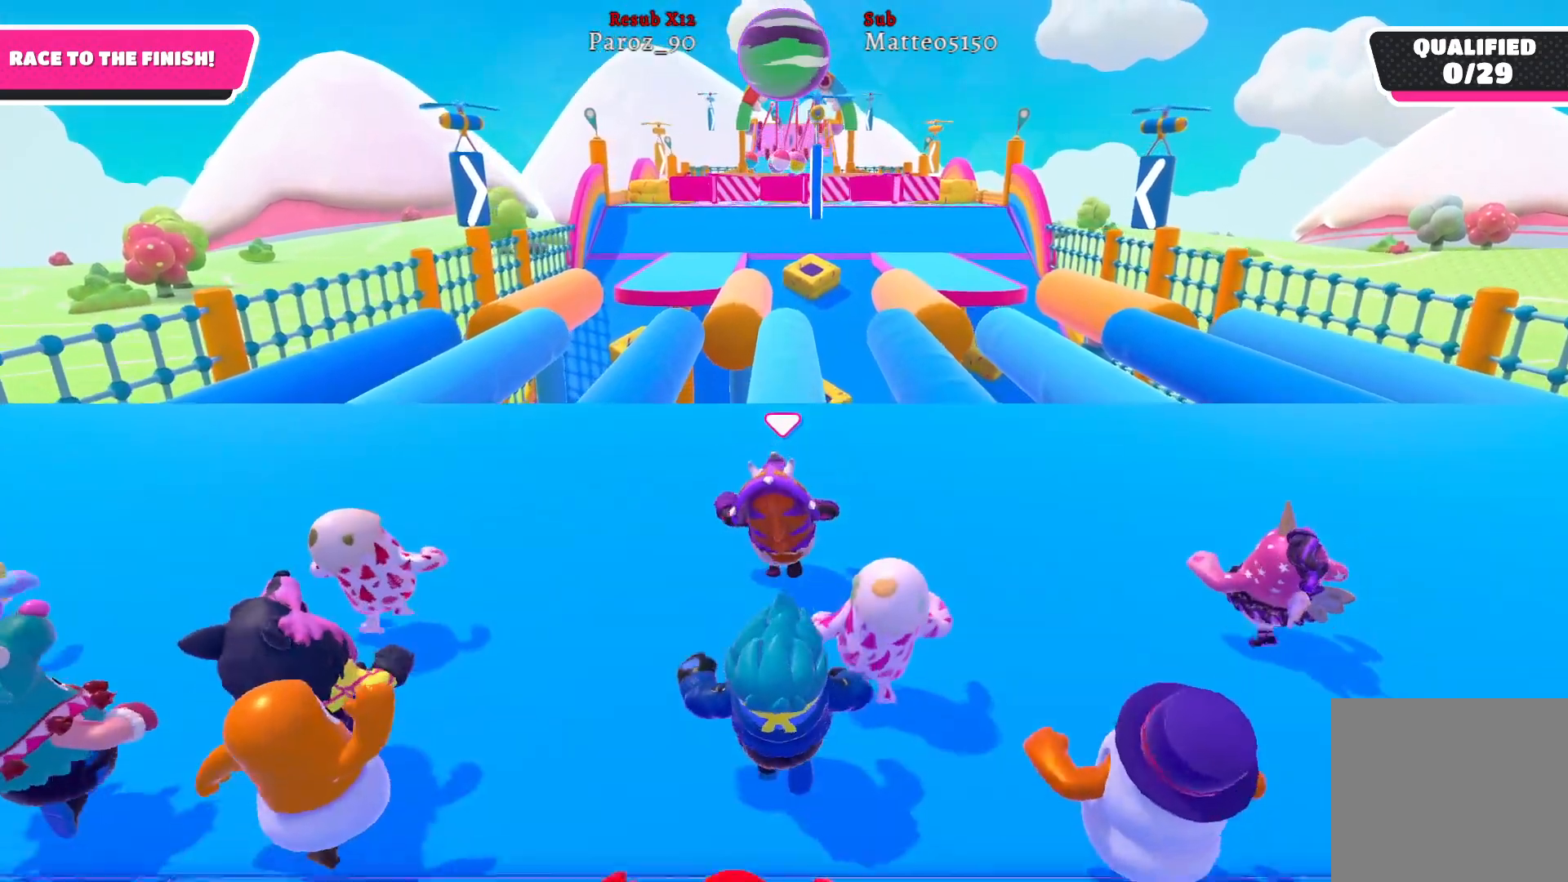
{"buttons": [], "left_stick": "up", "right_stick": "center", "events": []}